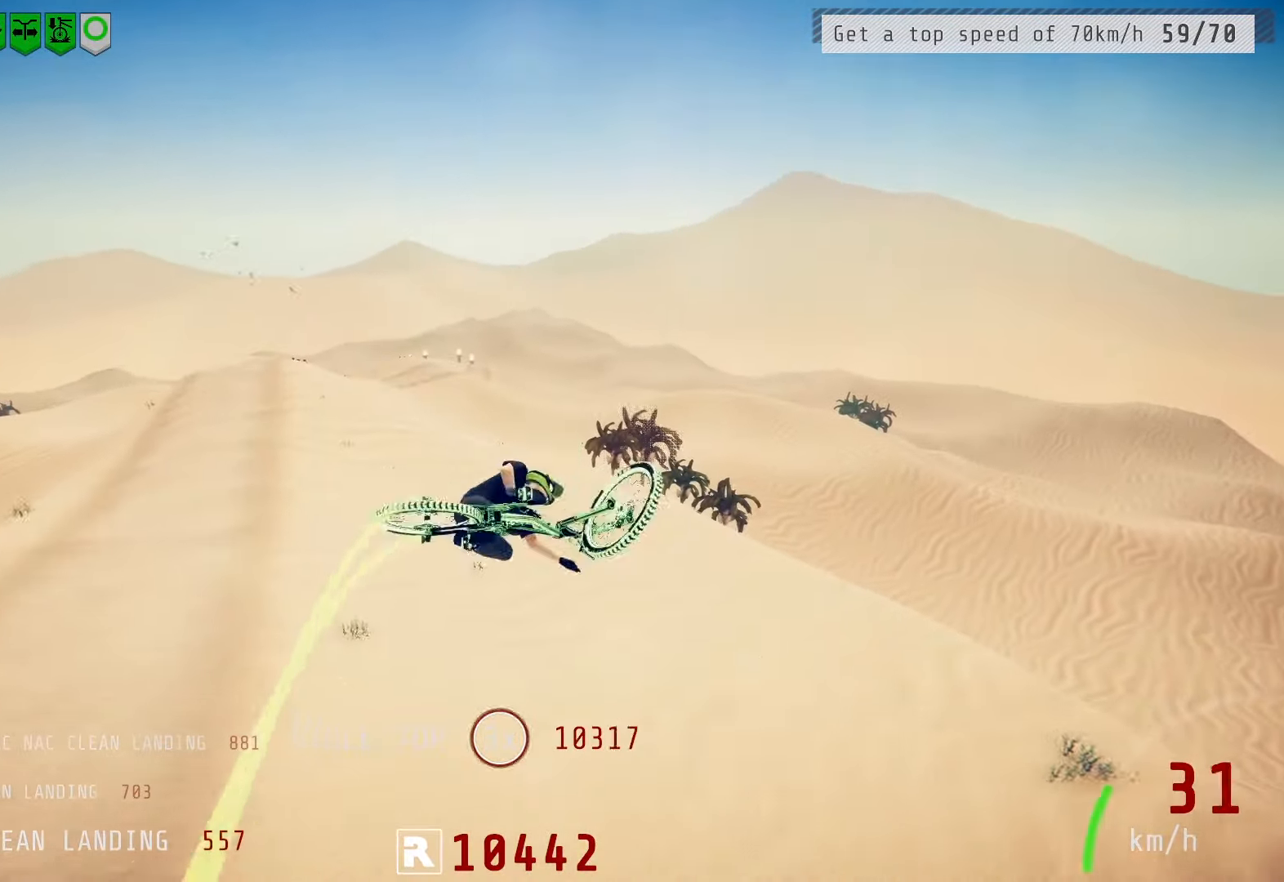
Gameplay with a controller (PlayStation layout); each line is a JSON object with the inputs held at the frame after it. "events" lists button and stick changes between this image and that frame as [ms after this image, input, new state], when the widget could be followed in between.
{"buttons": ["R2"], "left_stick": "center", "right_stick": "center", "events": [[117, "left_stick", "up-right"], [267, "left_stick", "center"]]}
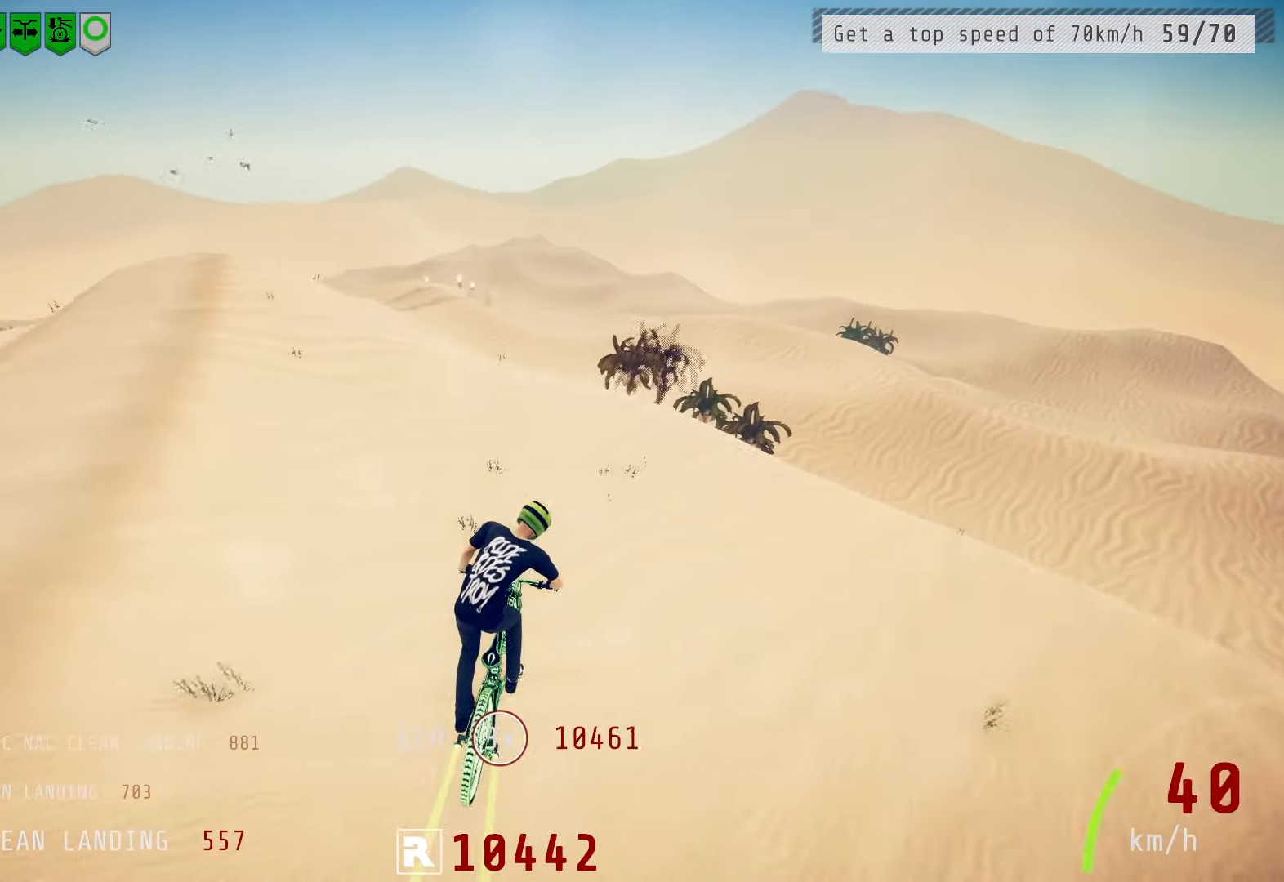
{"buttons": ["R2"], "left_stick": "left", "right_stick": "down", "events": [[150, "left_stick", "right"], [217, "left_stick", "center"], [283, "left_stick", "left"], [450, "right_stick", "down"]]}
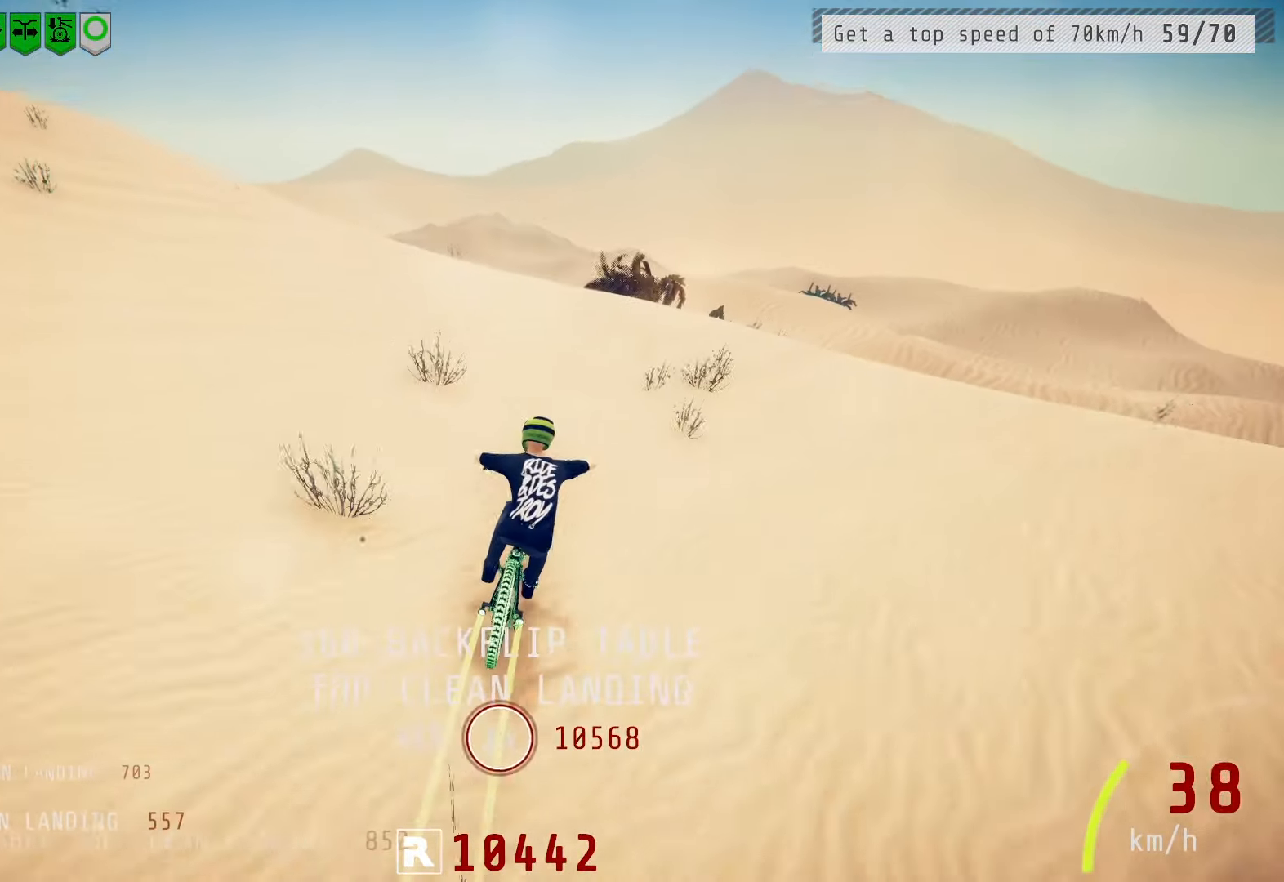
{"buttons": ["R2"], "left_stick": "center", "right_stick": "down", "events": [[383, "left_stick", "center"]]}
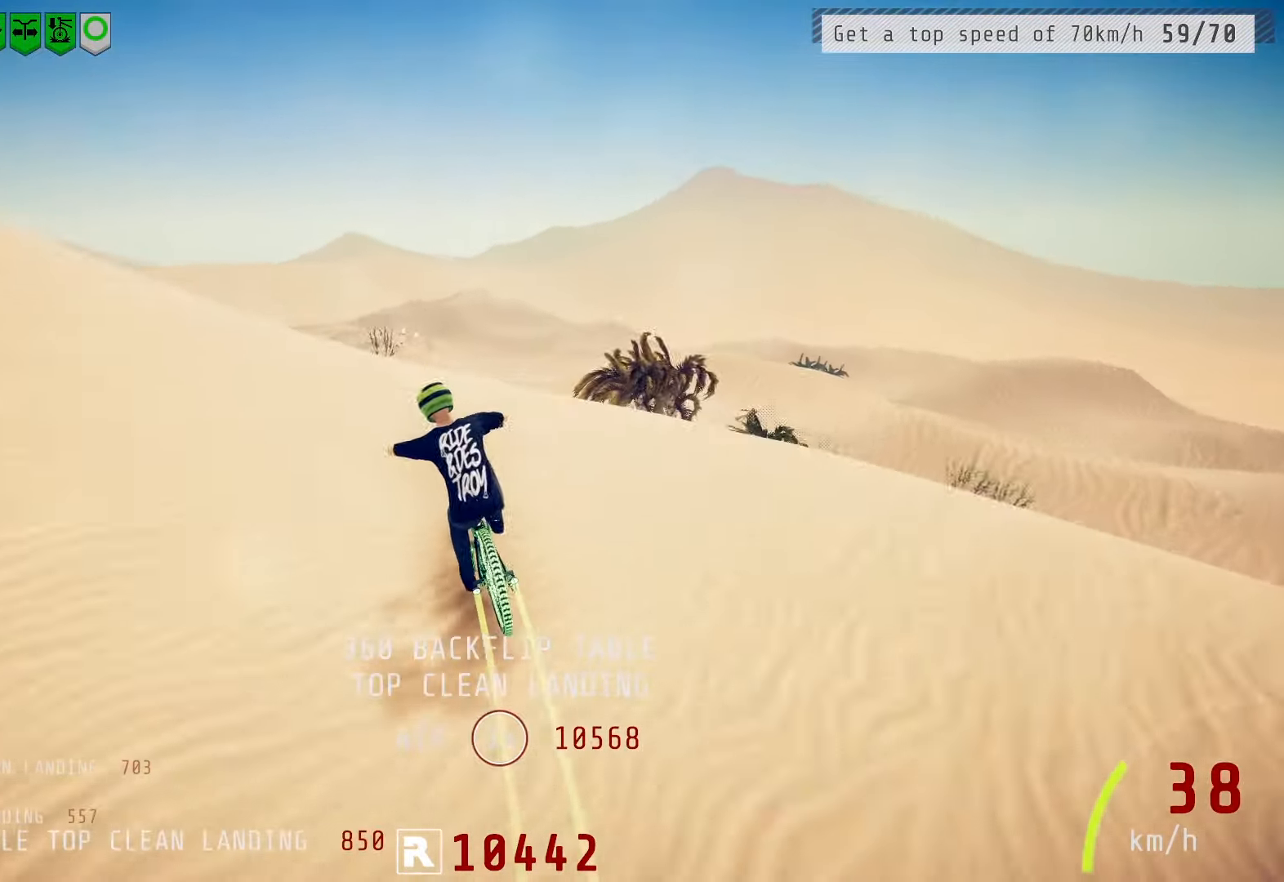
{"buttons": ["L1", "R2"], "left_stick": "right", "right_stick": "right", "events": [[117, "left_stick", "up-right"], [117, "right_stick", "up"], [233, "right_stick", "center"], [267, "L1", "down"], [300, "right_stick", "right"], [500, "left_stick", "right"]]}
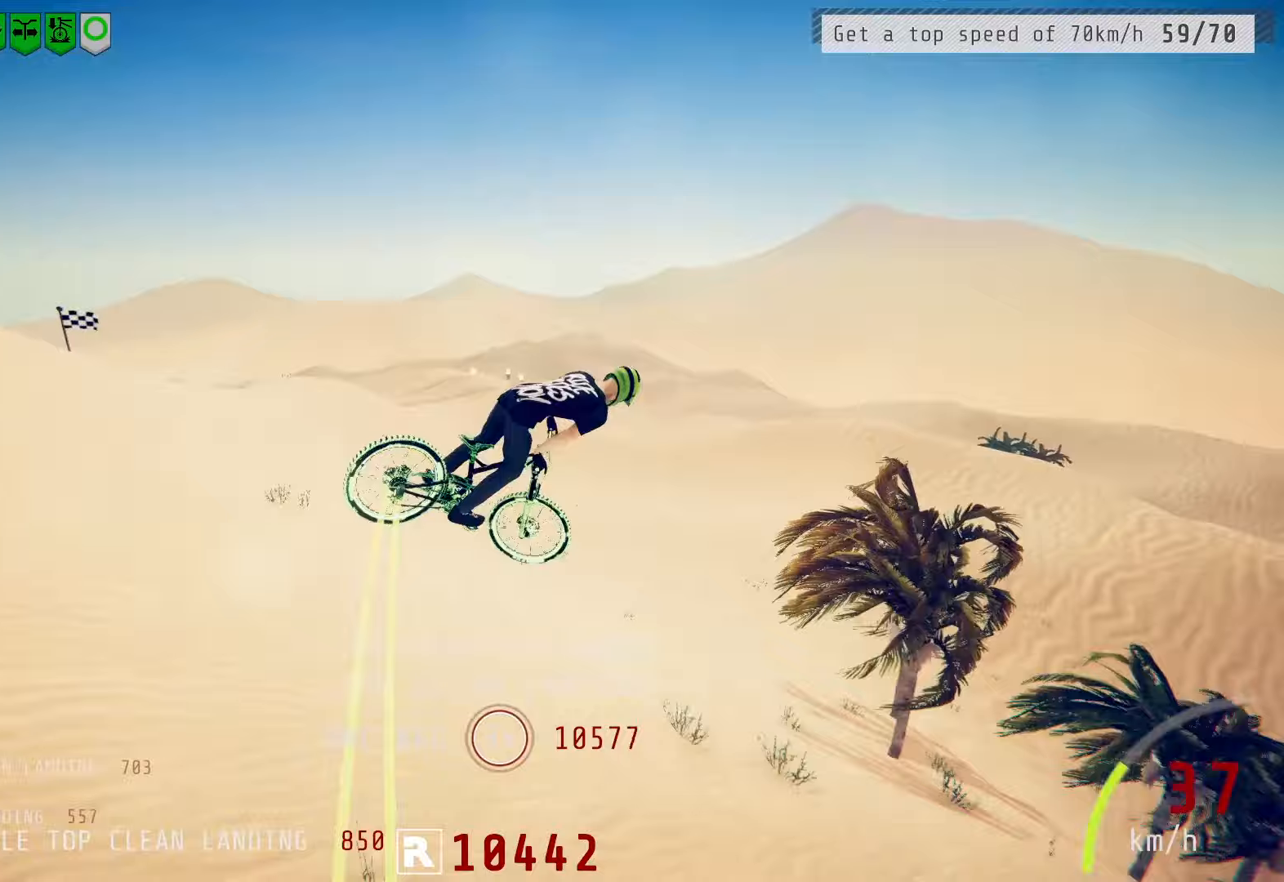
{"buttons": ["L1", "R2"], "left_stick": "right", "right_stick": "right", "events": []}
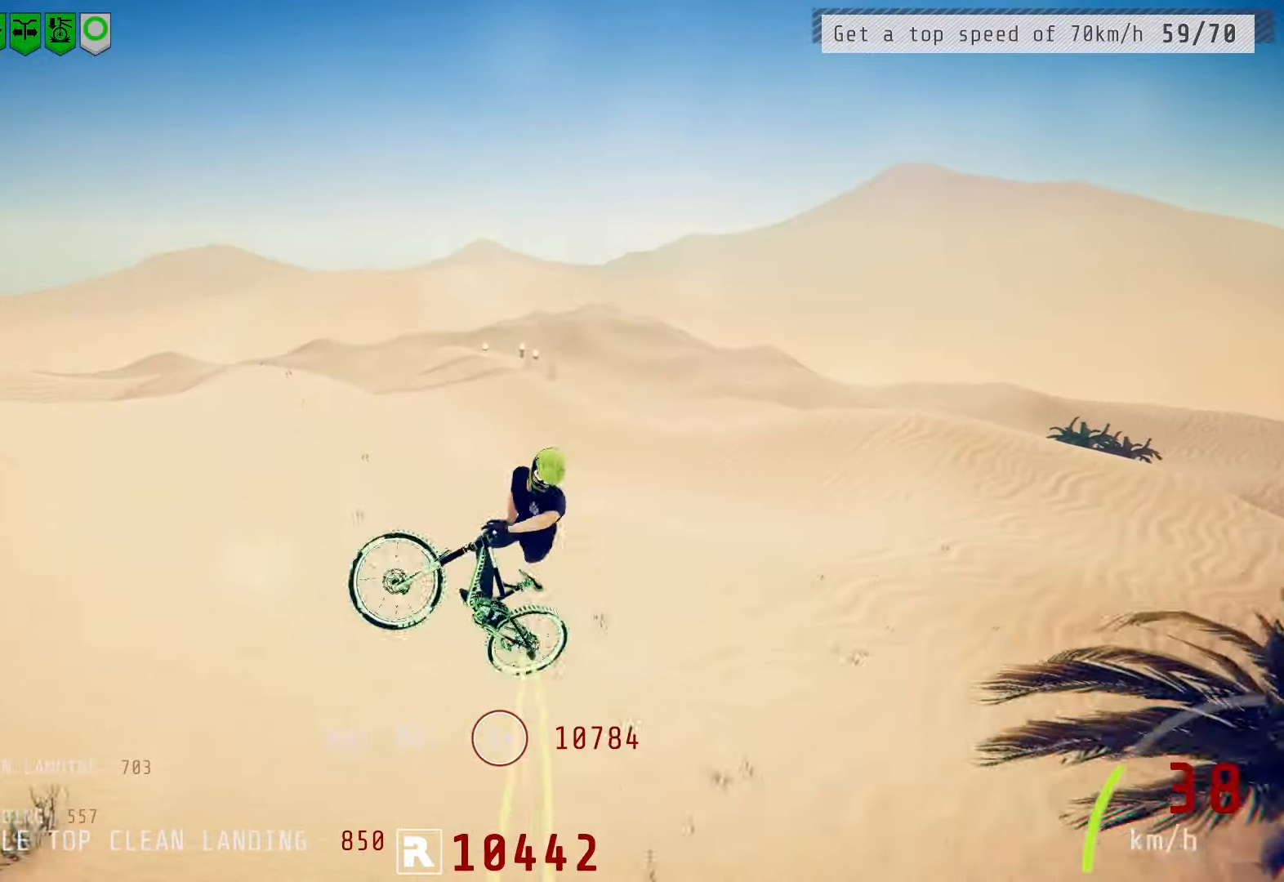
{"buttons": ["R2"], "left_stick": "center", "right_stick": "center", "events": [[17, "right_stick", "center"], [67, "L1", "up"], [200, "left_stick", "center"], [317, "left_stick", "up-left"], [450, "left_stick", "center"]]}
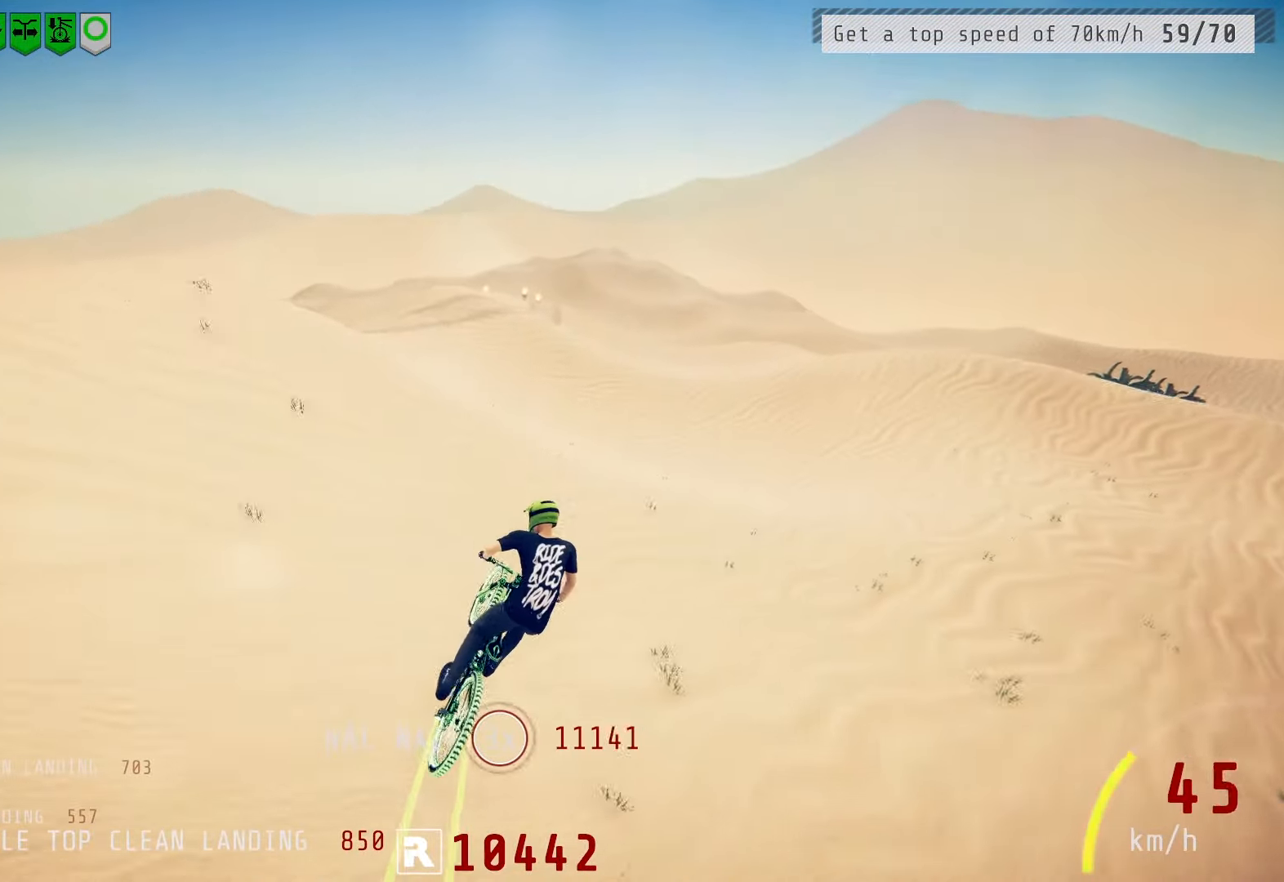
{"buttons": ["R2"], "left_stick": "left", "right_stick": "down", "events": [[167, "left_stick", "right"], [283, "left_stick", "center"], [333, "left_stick", "left"], [433, "right_stick", "down"]]}
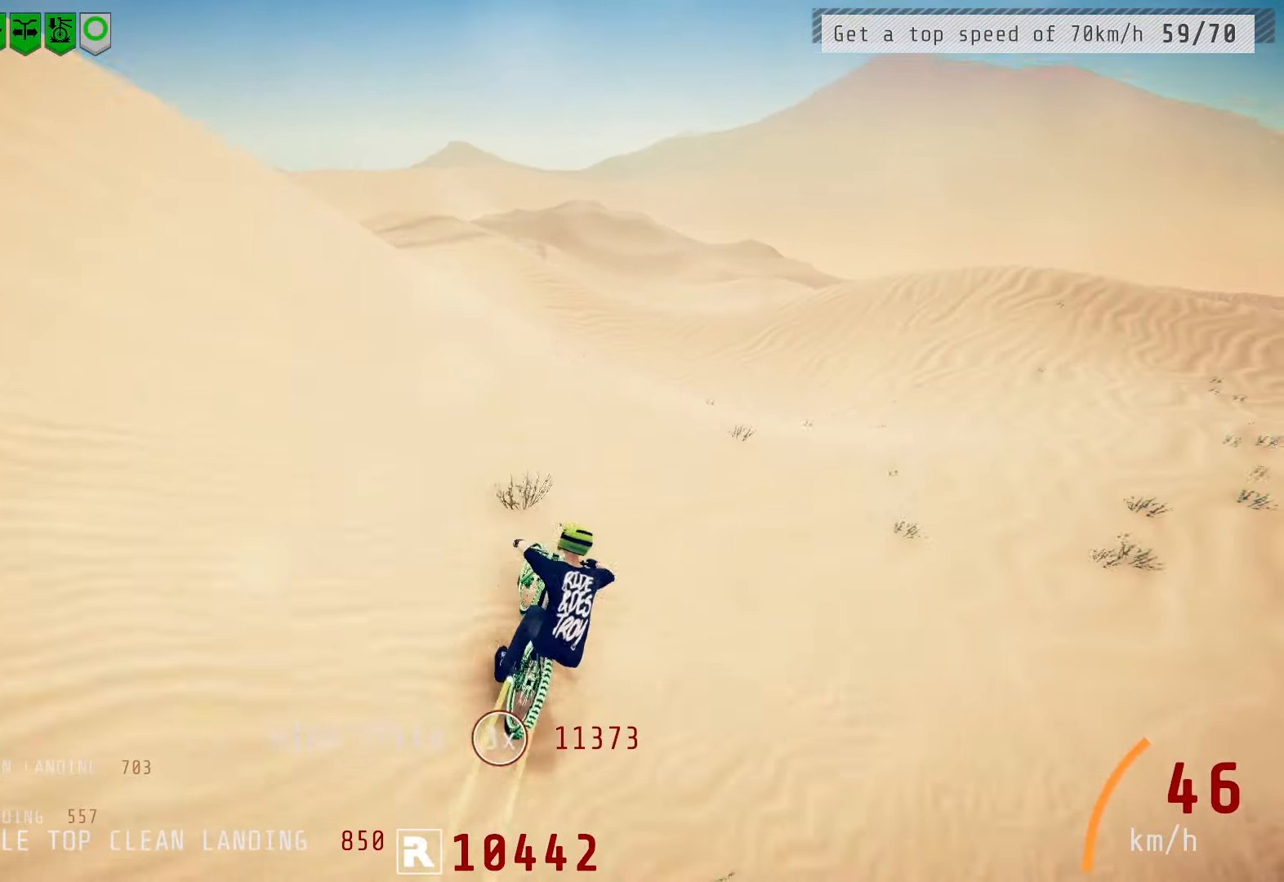
{"buttons": ["L1", "R2"], "left_stick": "down", "right_stick": "center", "events": [[17, "left_stick", "down-left"], [150, "left_stick", "down"], [333, "right_stick", "up"], [417, "L1", "down"], [450, "right_stick", "center"]]}
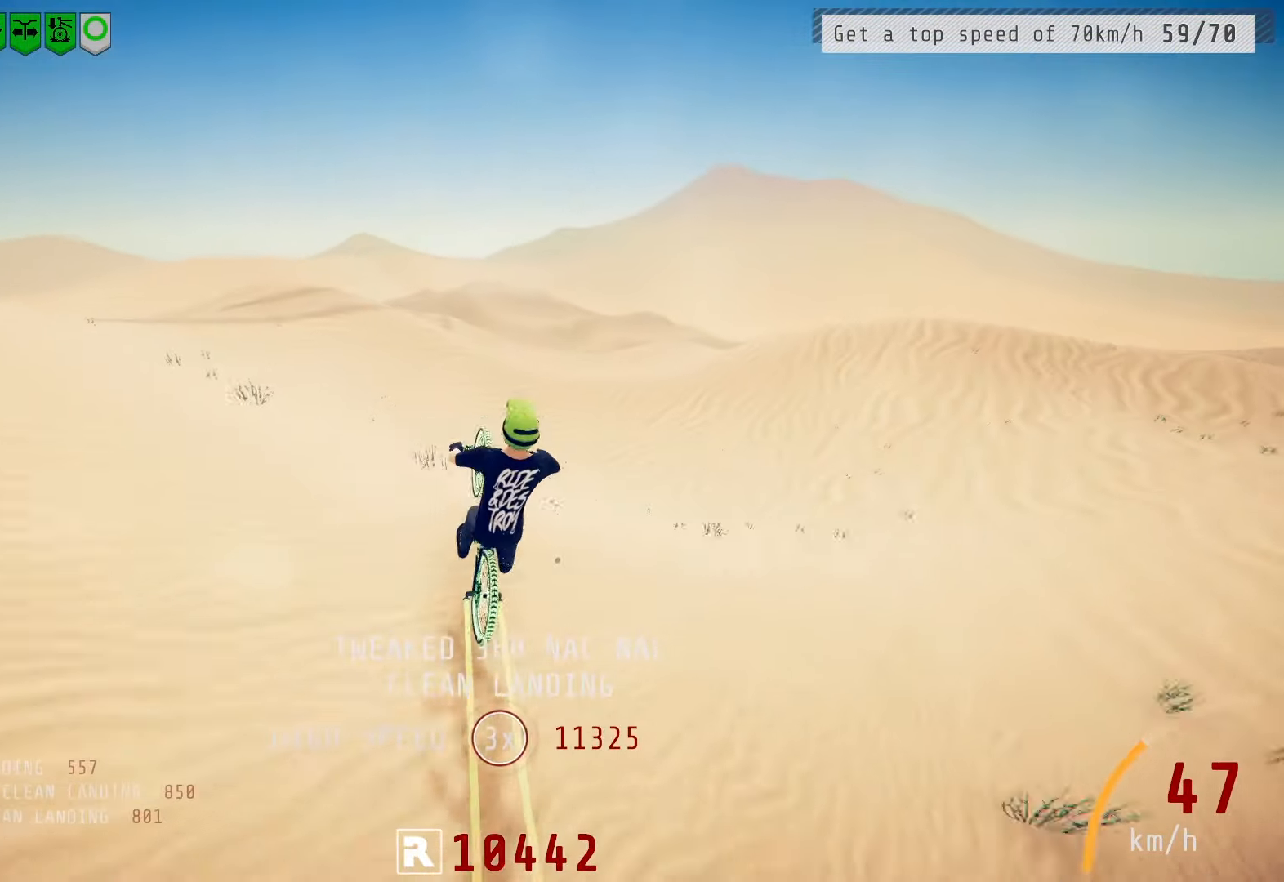
{"buttons": ["R2"], "left_stick": "down", "right_stick": "center", "events": [[50, "right_stick", "up"], [350, "right_stick", "center"], [433, "L1", "up"]]}
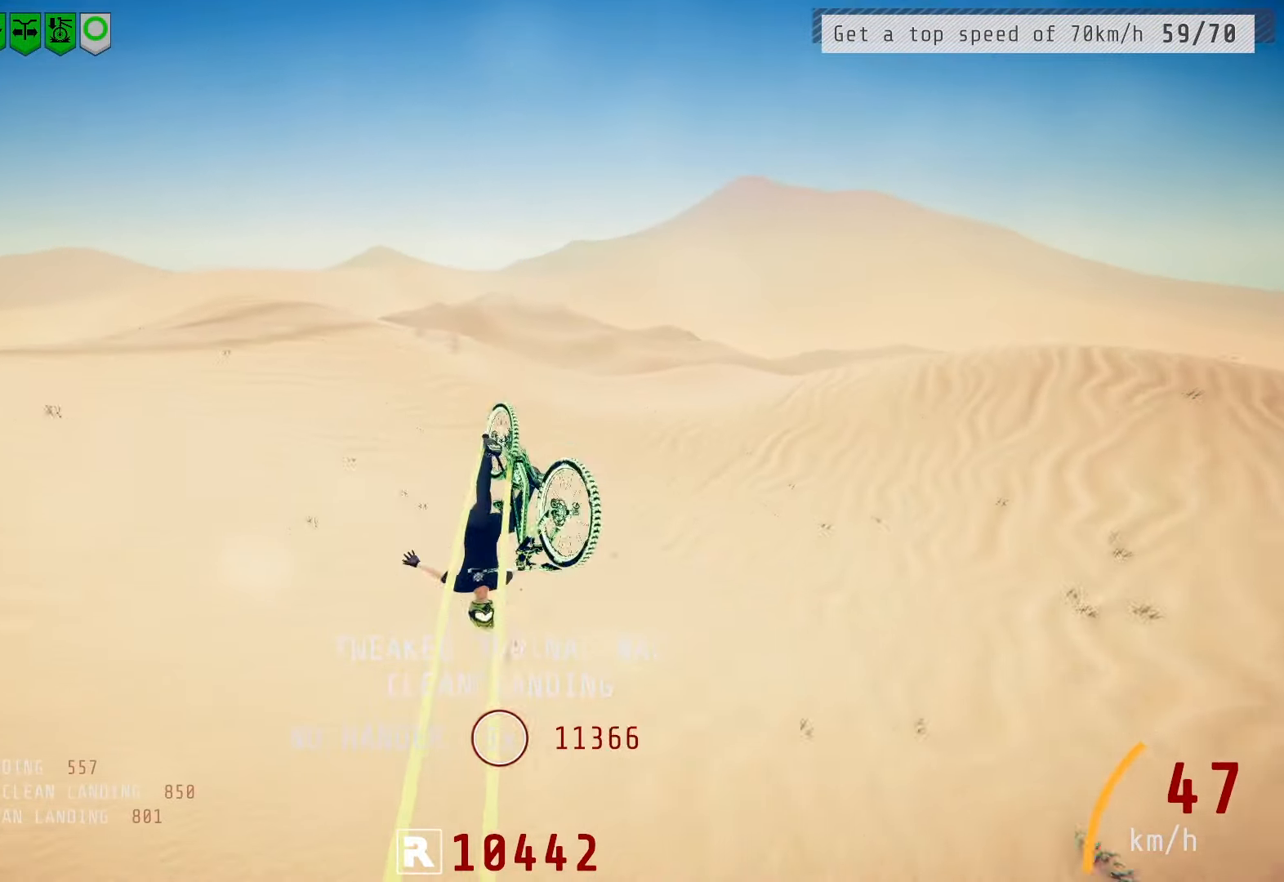
{"buttons": ["R2"], "left_stick": "up-right", "right_stick": "center", "events": [[383, "left_stick", "center"], [483, "left_stick", "up-right"]]}
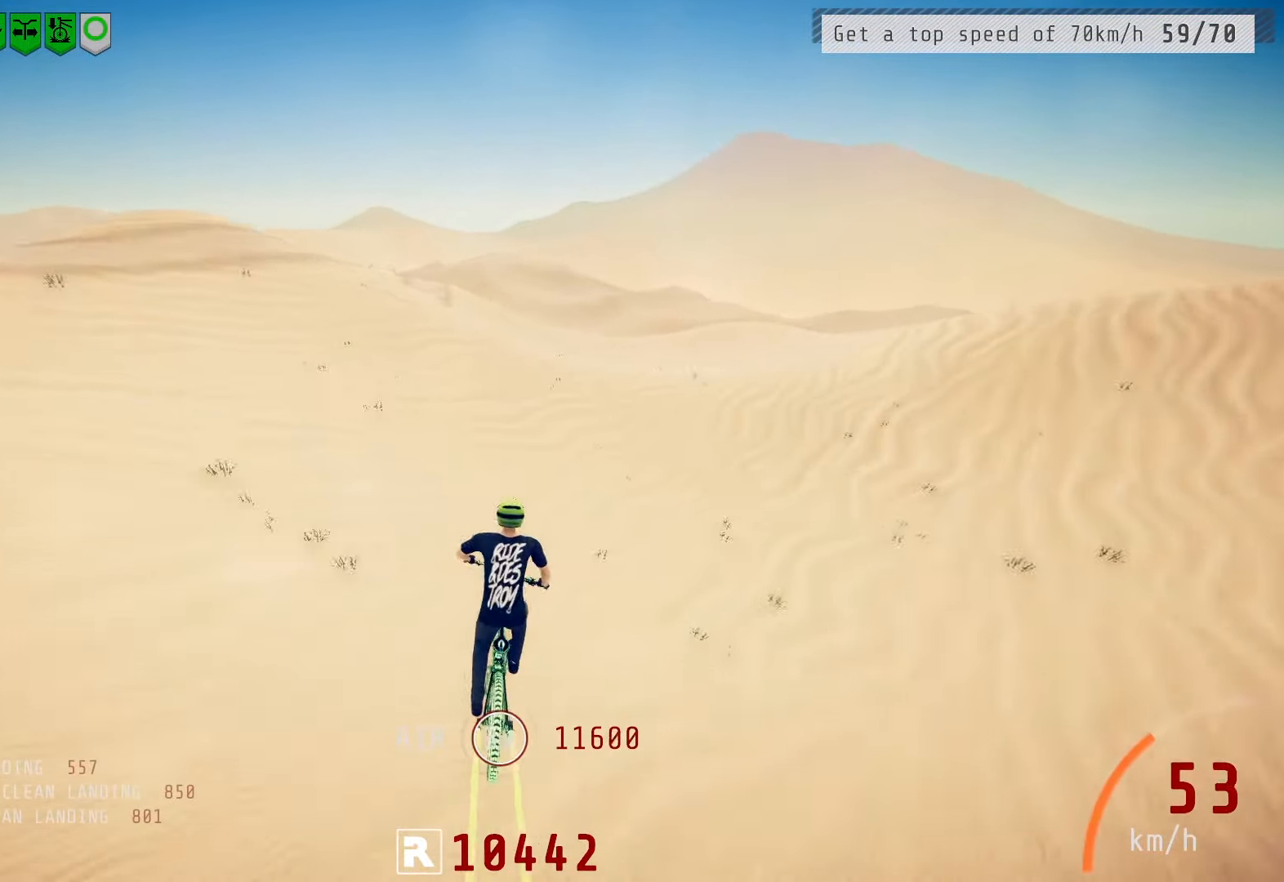
{"buttons": ["R2"], "left_stick": "left", "right_stick": "center", "events": [[200, "left_stick", "center"], [317, "left_stick", "left"]]}
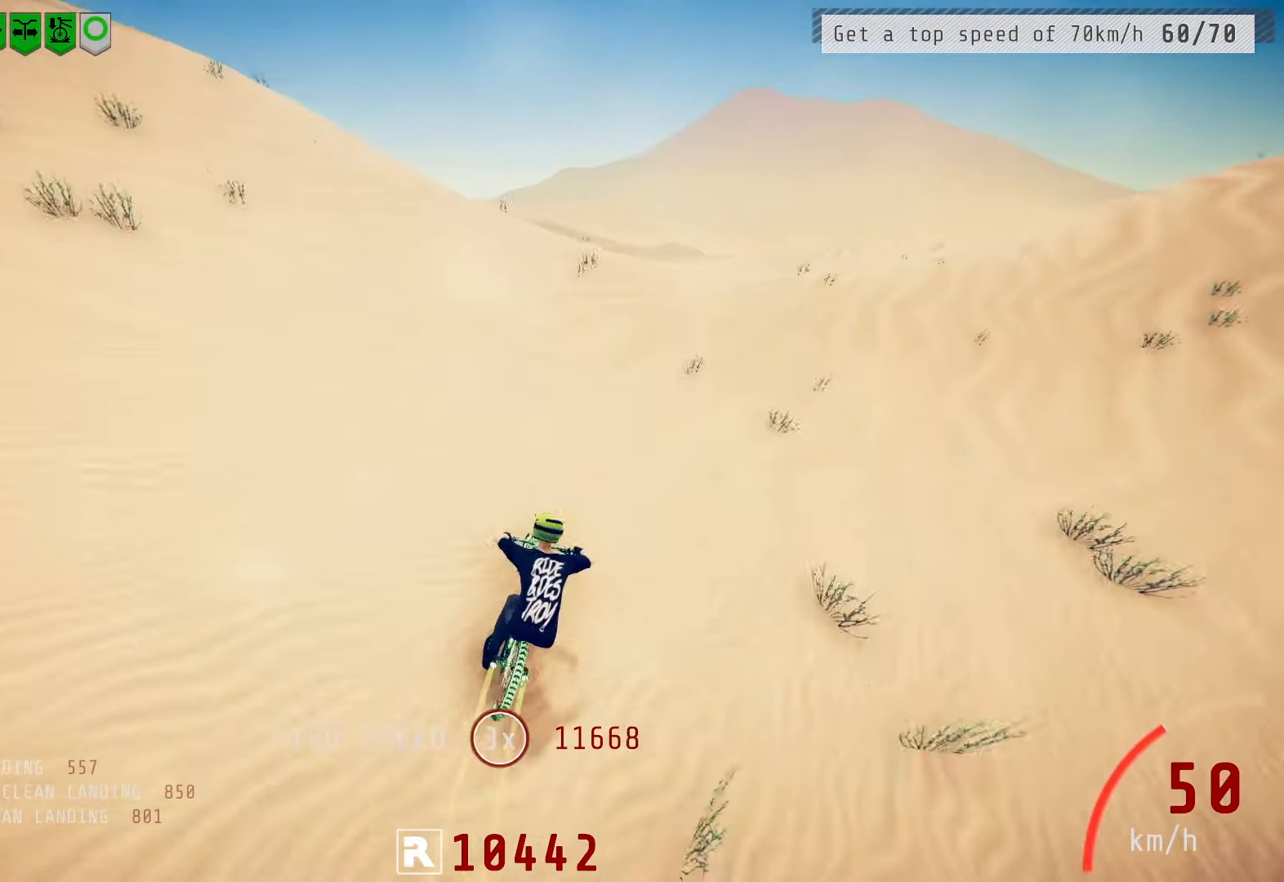
{"buttons": ["R2"], "left_stick": "center", "right_stick": "down", "events": [[117, "right_stick", "down"], [283, "left_stick", "center"]]}
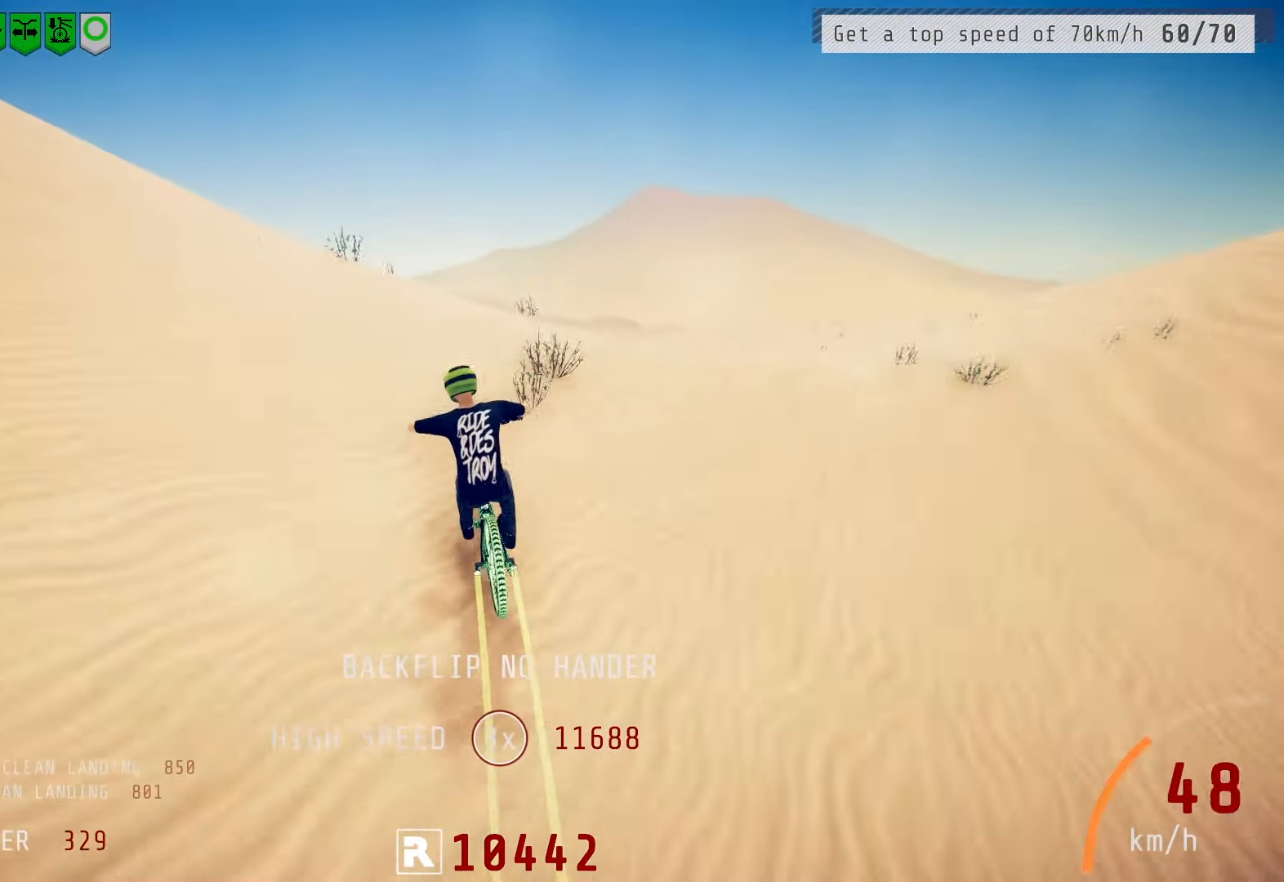
{"buttons": ["L1", "R2"], "left_stick": "up", "right_stick": "down", "events": [[150, "right_stick", "up"], [183, "left_stick", "up"], [217, "L1", "down"], [250, "right_stick", "center"], [317, "right_stick", "down"]]}
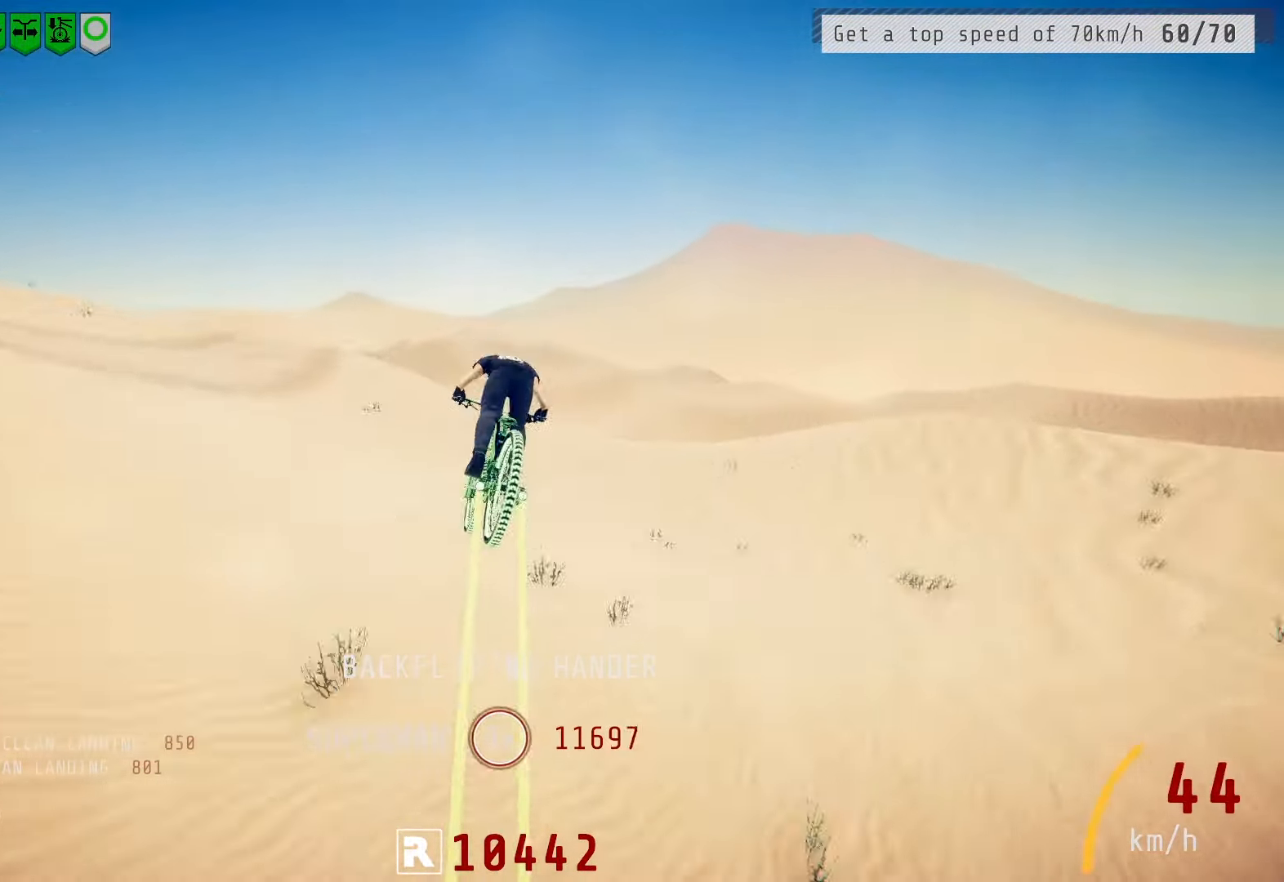
{"buttons": ["R2"], "left_stick": "up", "right_stick": "center", "events": [[450, "L1", "up"], [450, "right_stick", "center"]]}
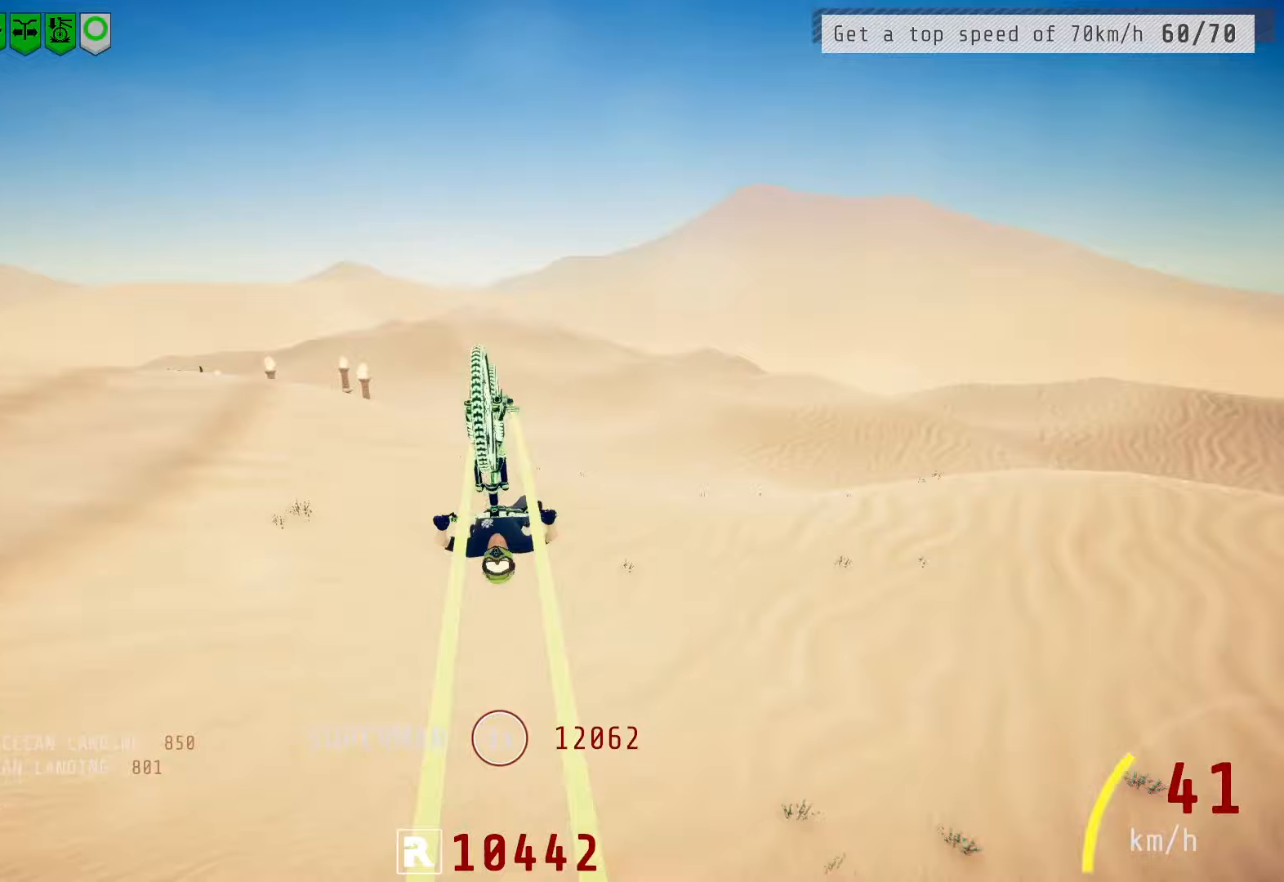
{"buttons": ["R2"], "left_stick": "center", "right_stick": "center", "events": [[233, "left_stick", "center"], [333, "left_stick", "down-right"], [467, "left_stick", "center"]]}
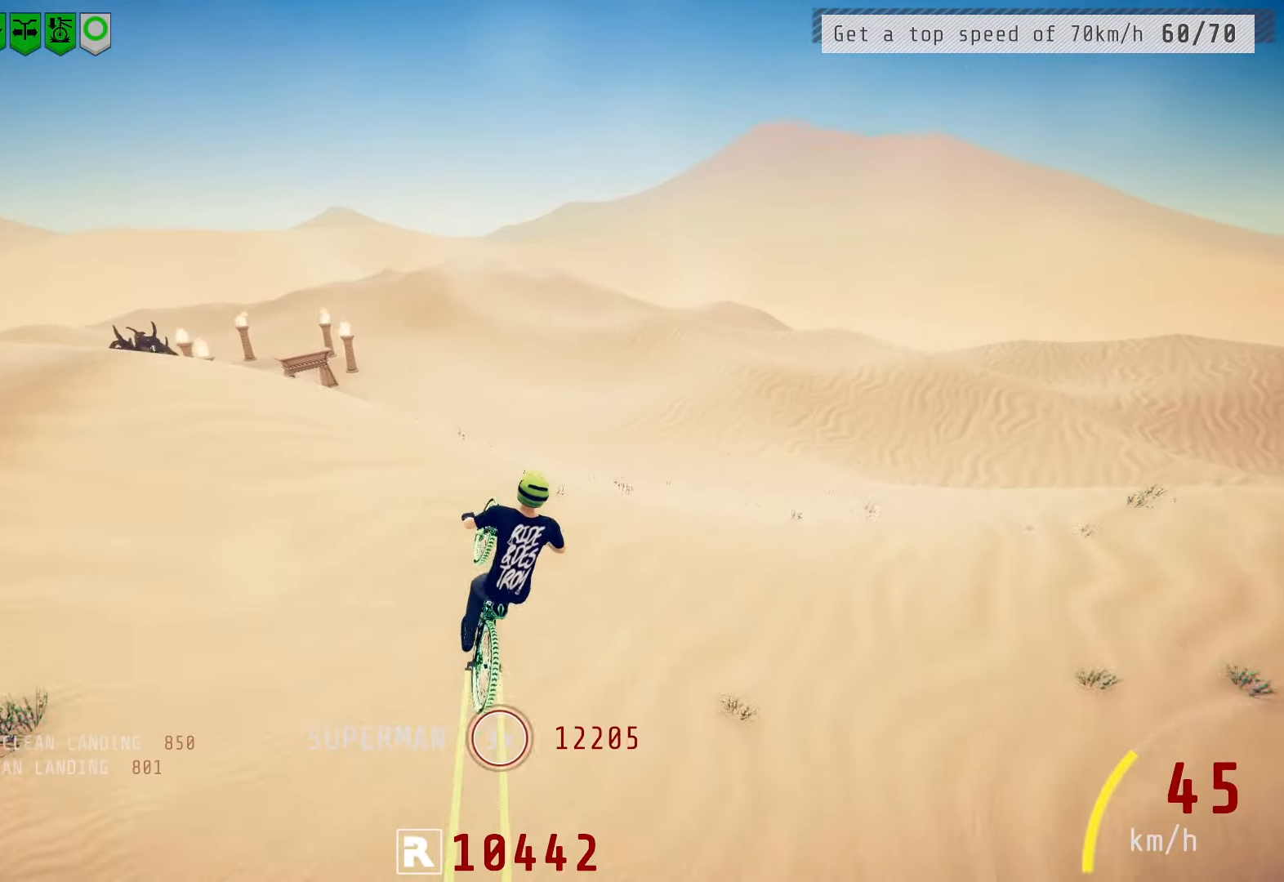
{"buttons": ["R2"], "left_stick": "center", "right_stick": "down", "events": [[83, "right_stick", "down"], [100, "left_stick", "left"], [367, "left_stick", "center"]]}
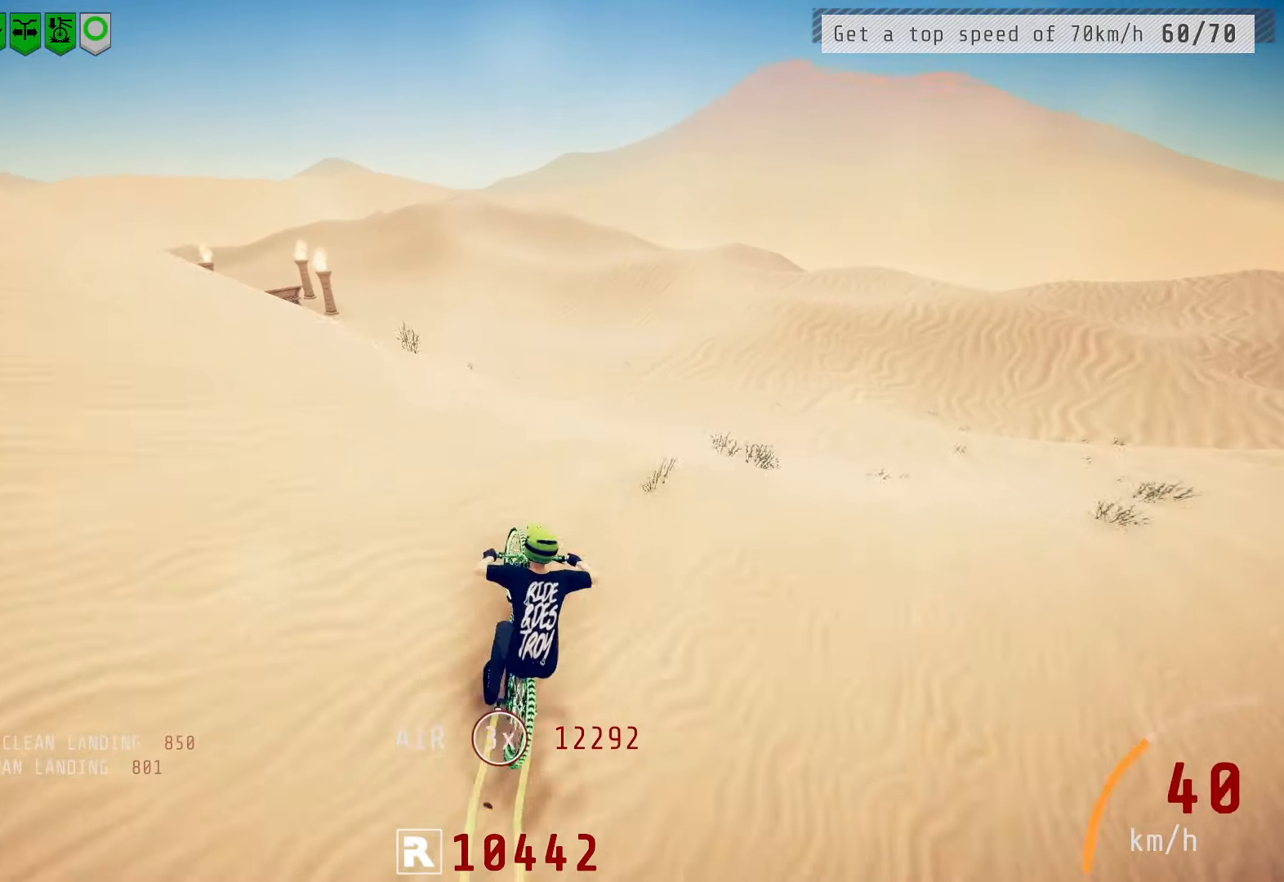
{"buttons": ["R2"], "left_stick": "right", "right_stick": "right", "events": [[50, "right_stick", "up"], [117, "left_stick", "right"], [183, "right_stick", "center"], [233, "right_stick", "right"]]}
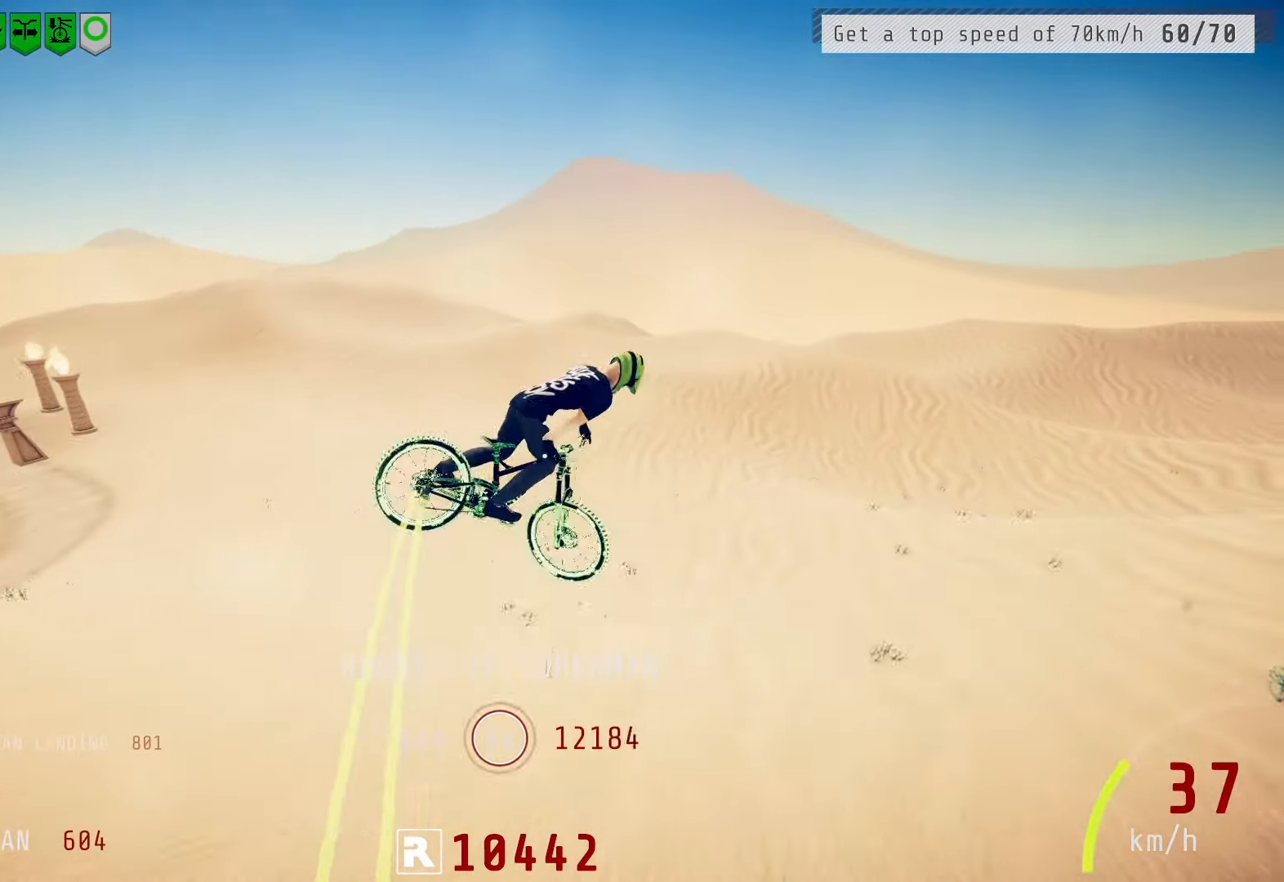
{"buttons": ["R2"], "left_stick": "right", "right_stick": "right", "events": []}
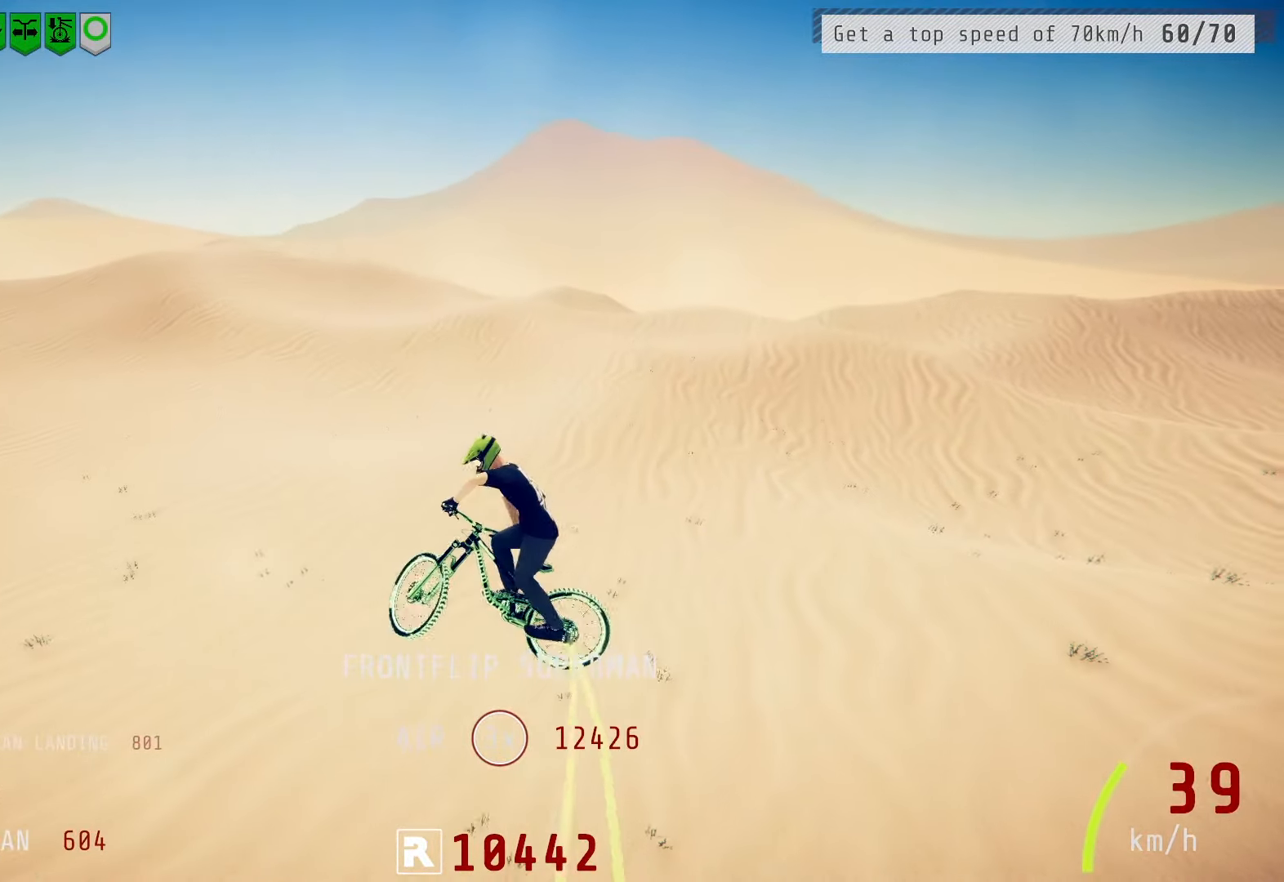
{"buttons": ["R2"], "left_stick": "center", "right_stick": "center", "events": [[100, "right_stick", "center"], [167, "left_stick", "center"], [300, "left_stick", "up-right"], [383, "left_stick", "center"]]}
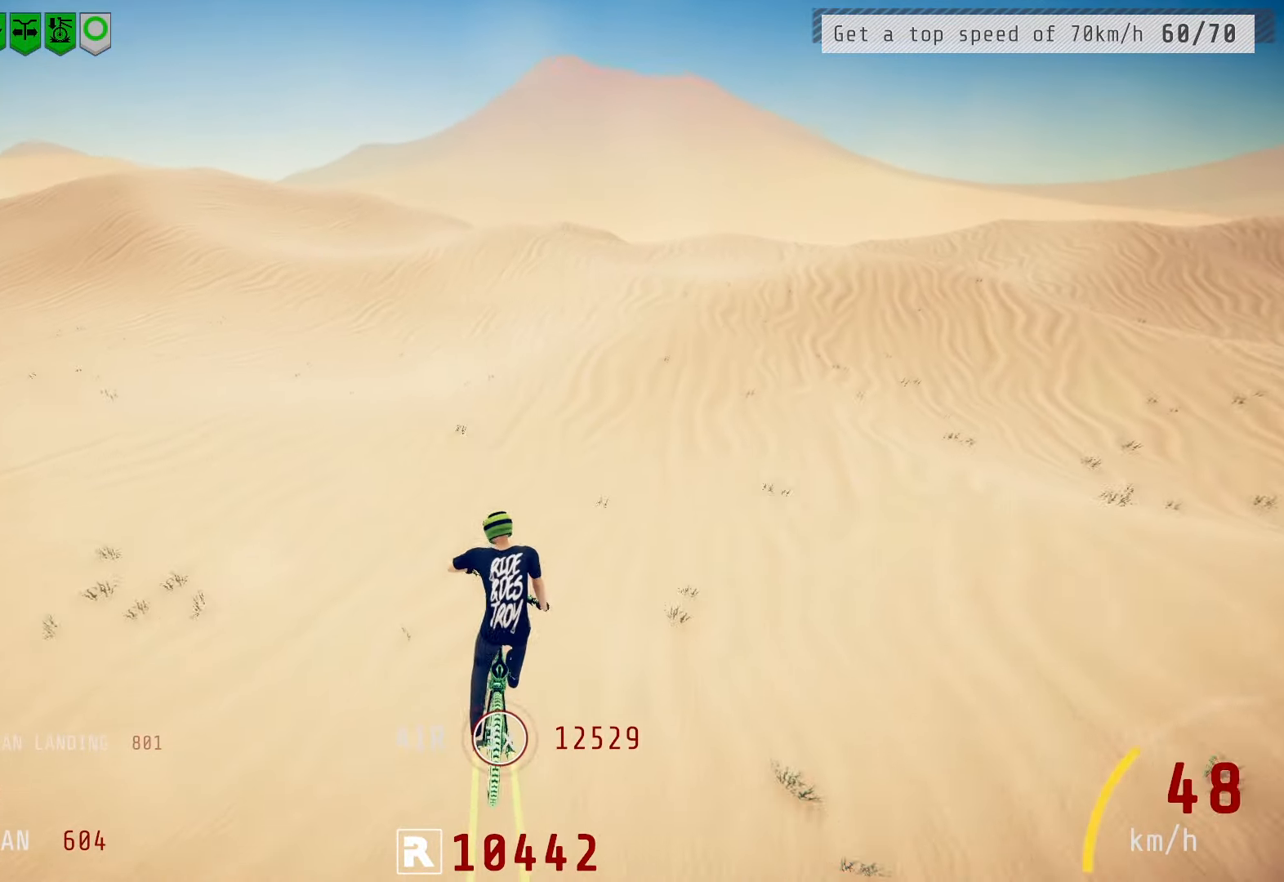
{"buttons": ["R2"], "left_stick": "left", "right_stick": "center", "events": [[17, "left_stick", "left"], [167, "left_stick", "center"], [283, "left_stick", "left"]]}
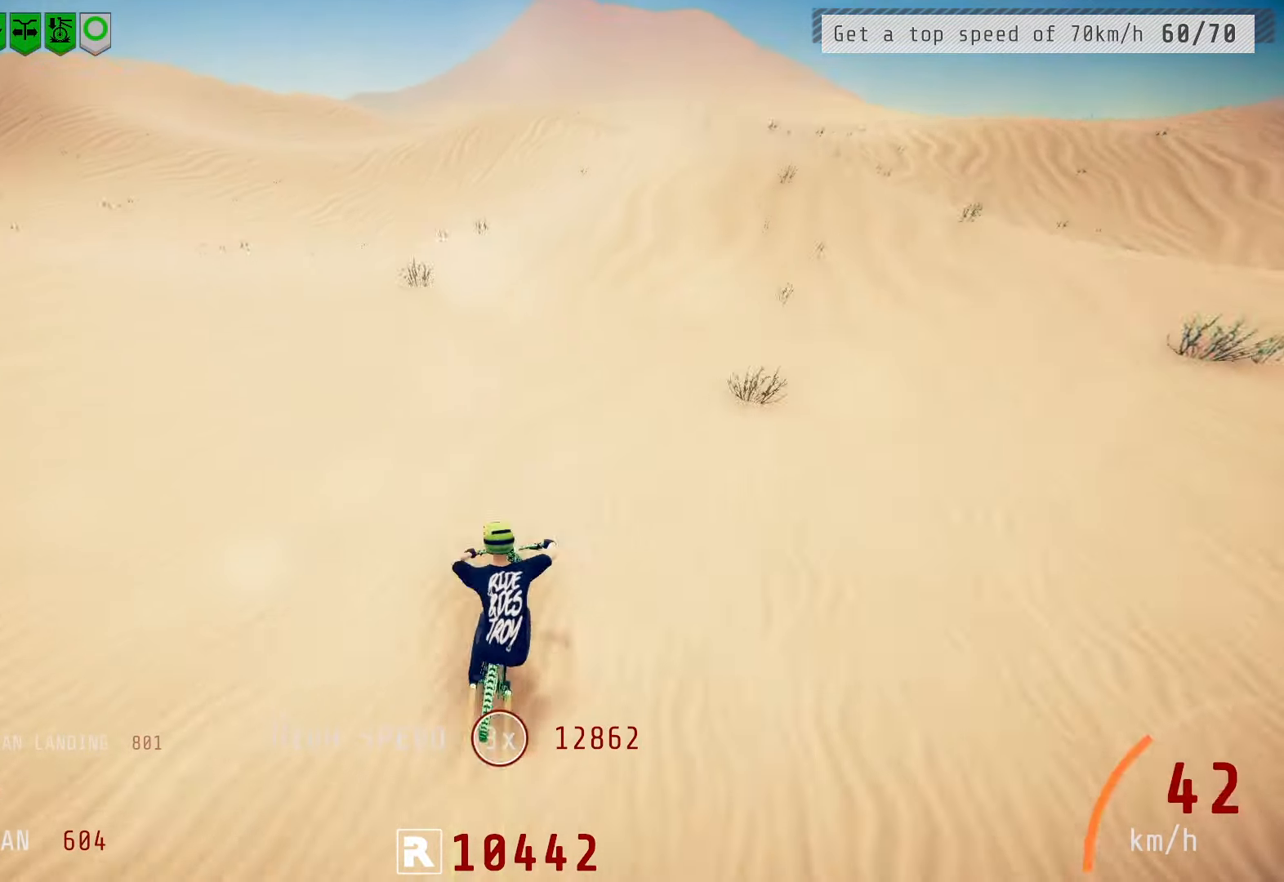
{"buttons": ["R2"], "left_stick": "center", "right_stick": "center", "events": [[500, "left_stick", "center"]]}
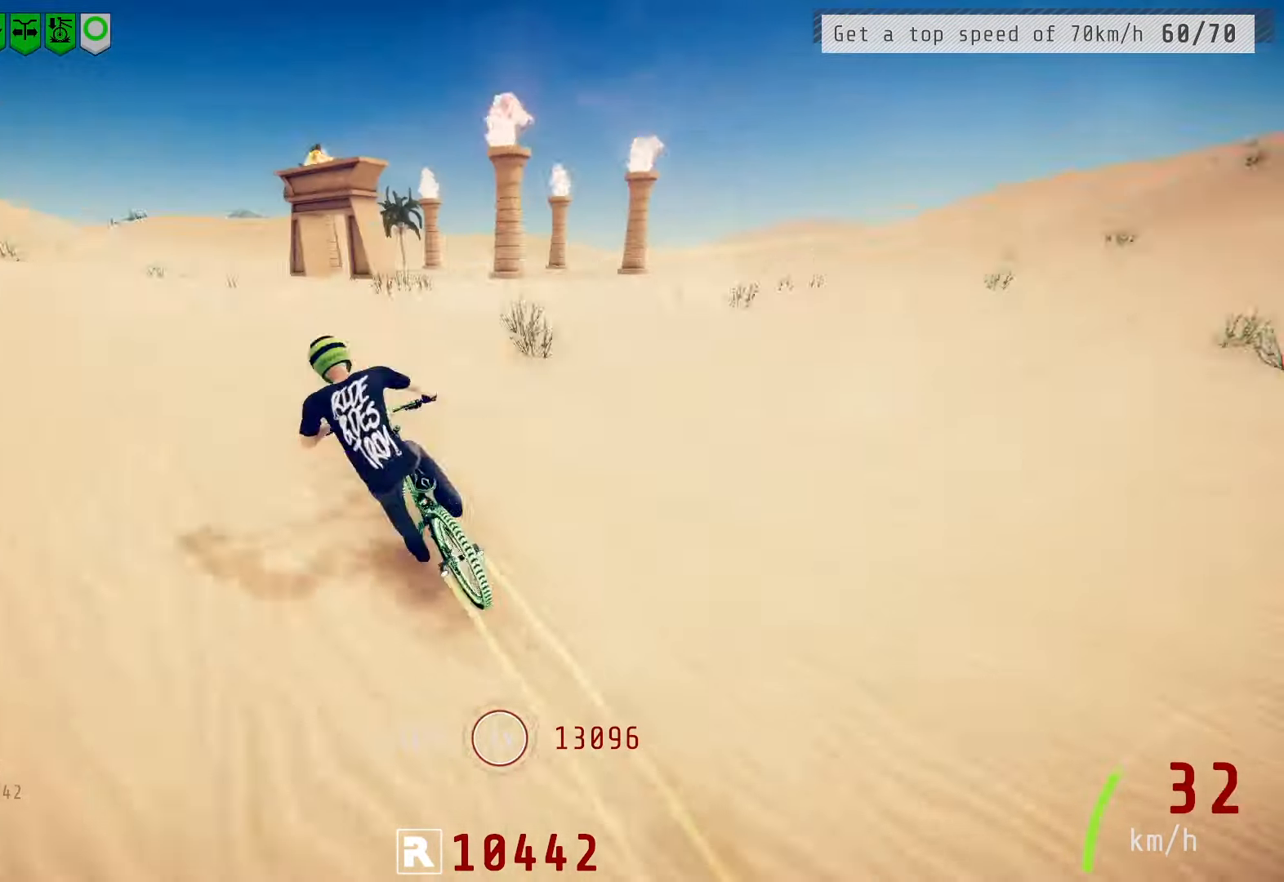
{"buttons": [], "left_stick": "center", "right_stick": "center", "events": [[33, "left_stick", "left"], [67, "left_stick", "center"], [267, "left_stick", "right"], [333, "left_stick", "center"], [350, "R2", "up"], [400, "CROSS", "down"], [417, "CROSS", "up"], [450, "CROSS", "down"], [467, "CROSS", "up"]]}
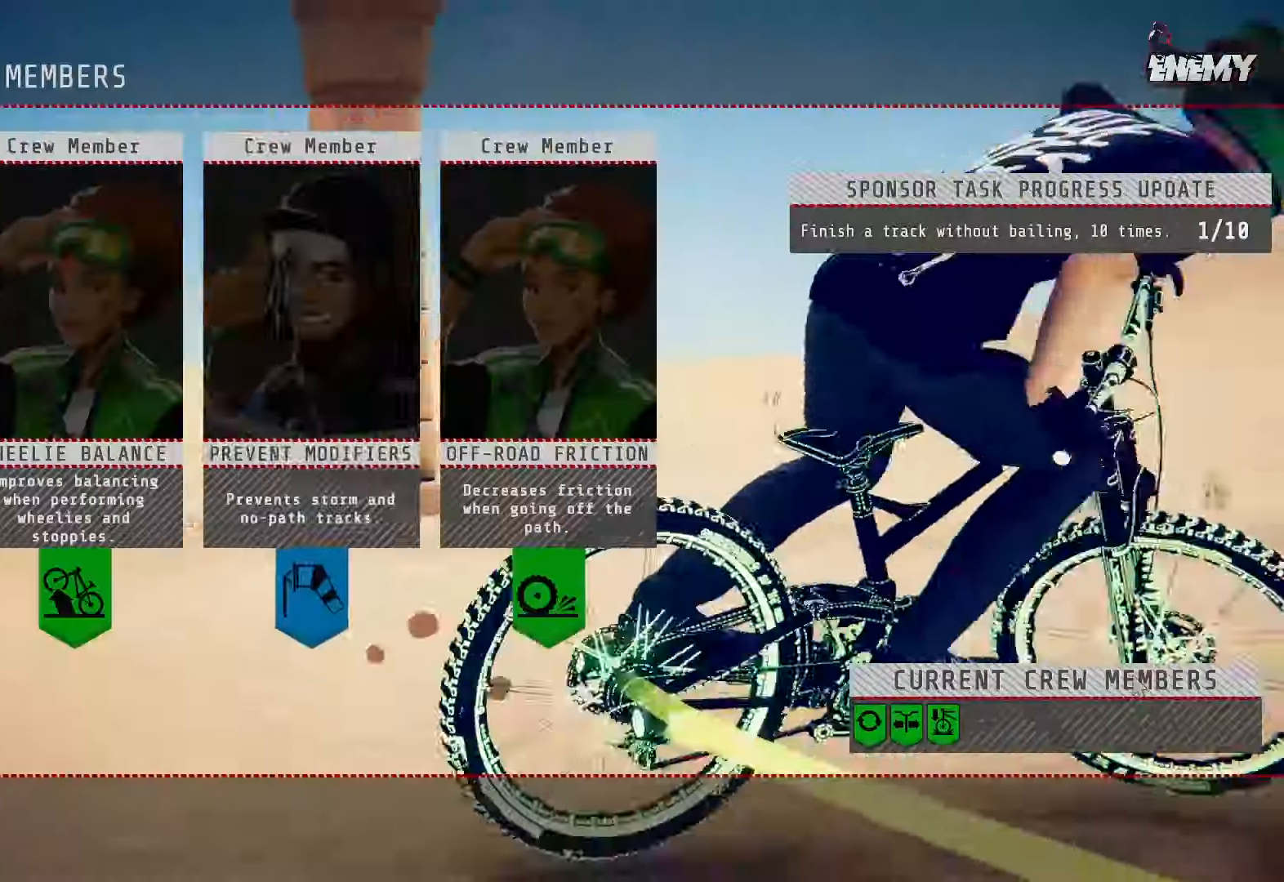
{"buttons": [], "left_stick": "center", "right_stick": "center", "events": [[17, "DPAD_RIGHT", "down"], [33, "DPAD_RIGHT", "up"], [50, "DPAD_RIGHT", "down"], [67, "DPAD_RIGHT", "up"], [100, "DPAD_LEFT", "down"], [133, "DPAD_LEFT", "up"], [250, "CROSS", "down"], [267, "CROSS", "up"], [333, "DPAD_RIGHT", "down"], [350, "DPAD_RIGHT", "up"], [400, "DPAD_UP", "down"], [417, "DPAD_UP", "up"]]}
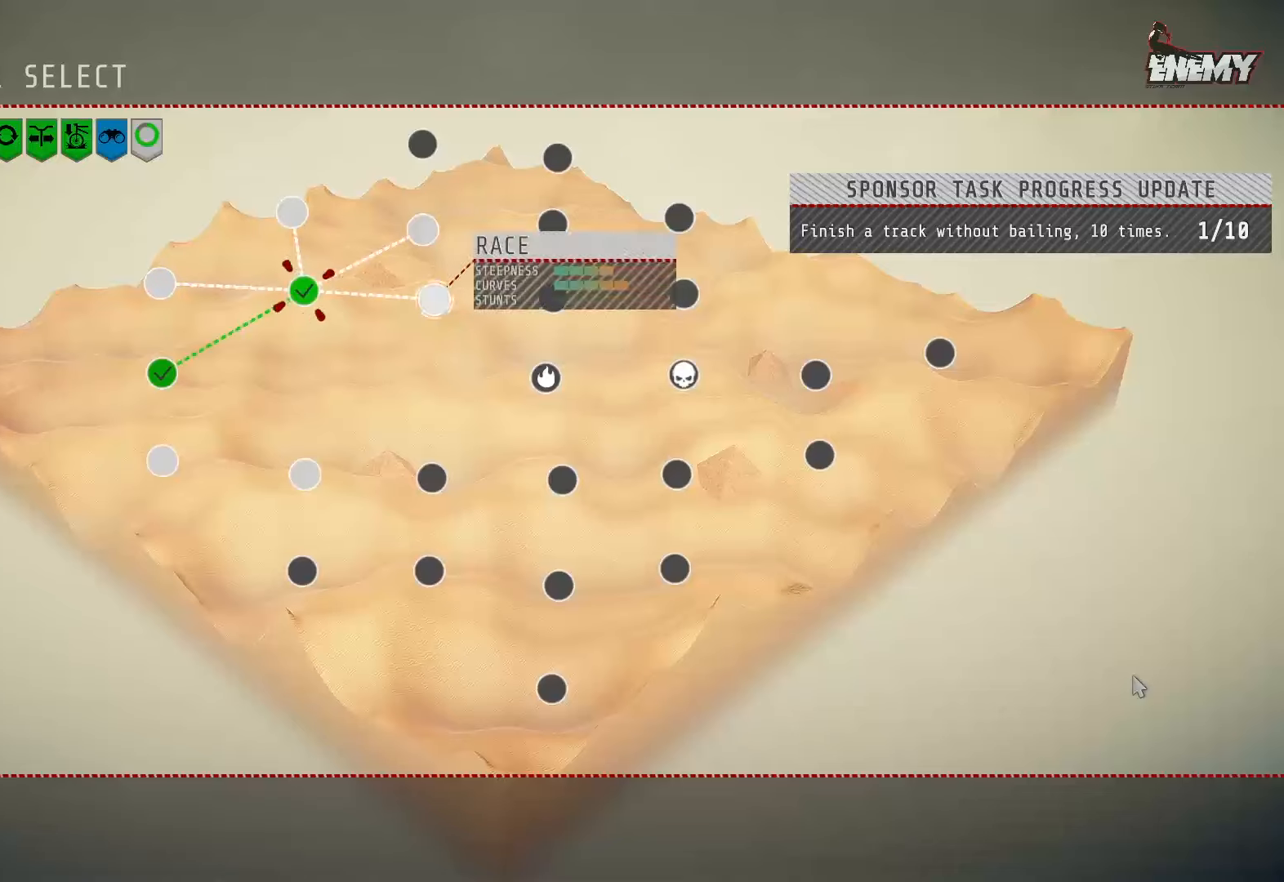
{"buttons": [], "left_stick": "center", "right_stick": "center"}
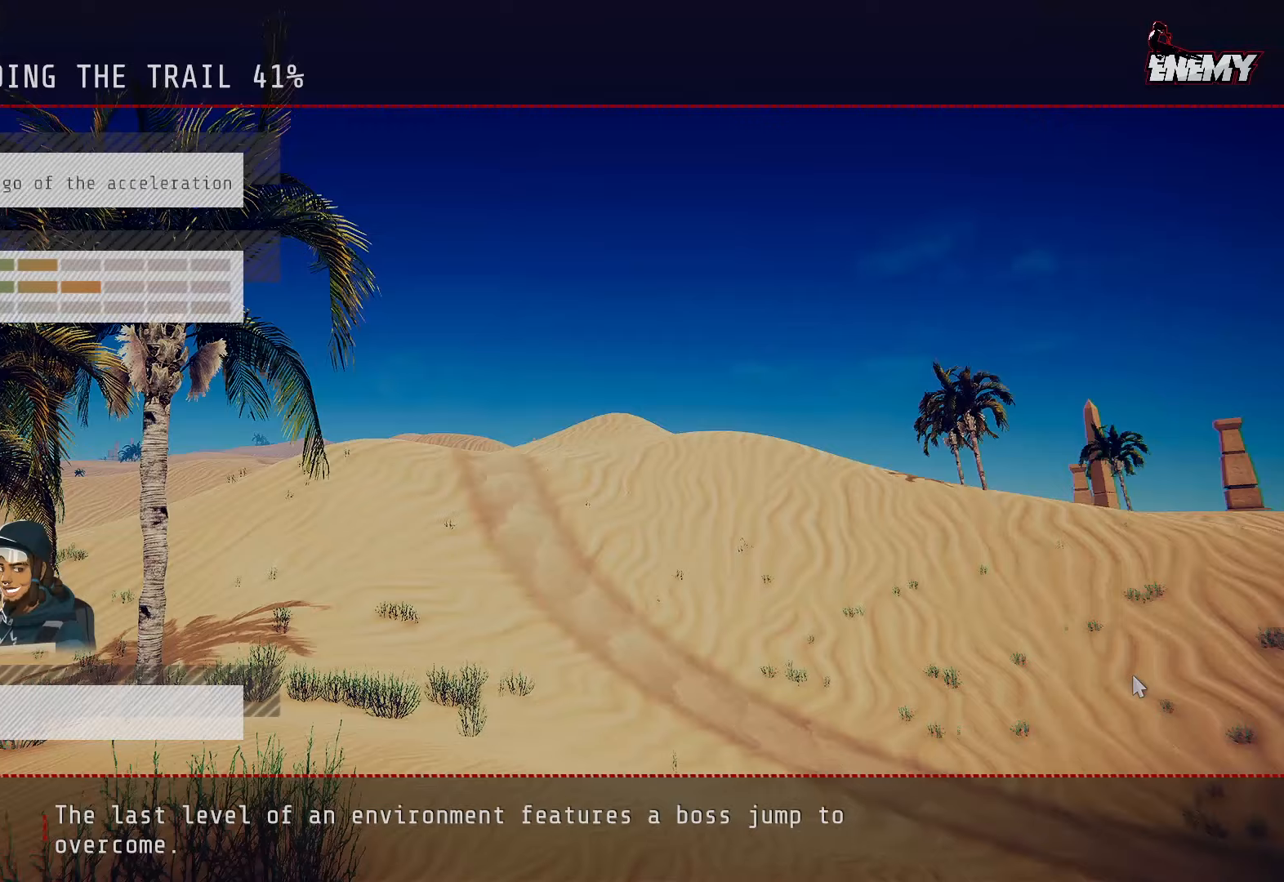
{"buttons": [], "left_stick": "center", "right_stick": "center", "events": []}
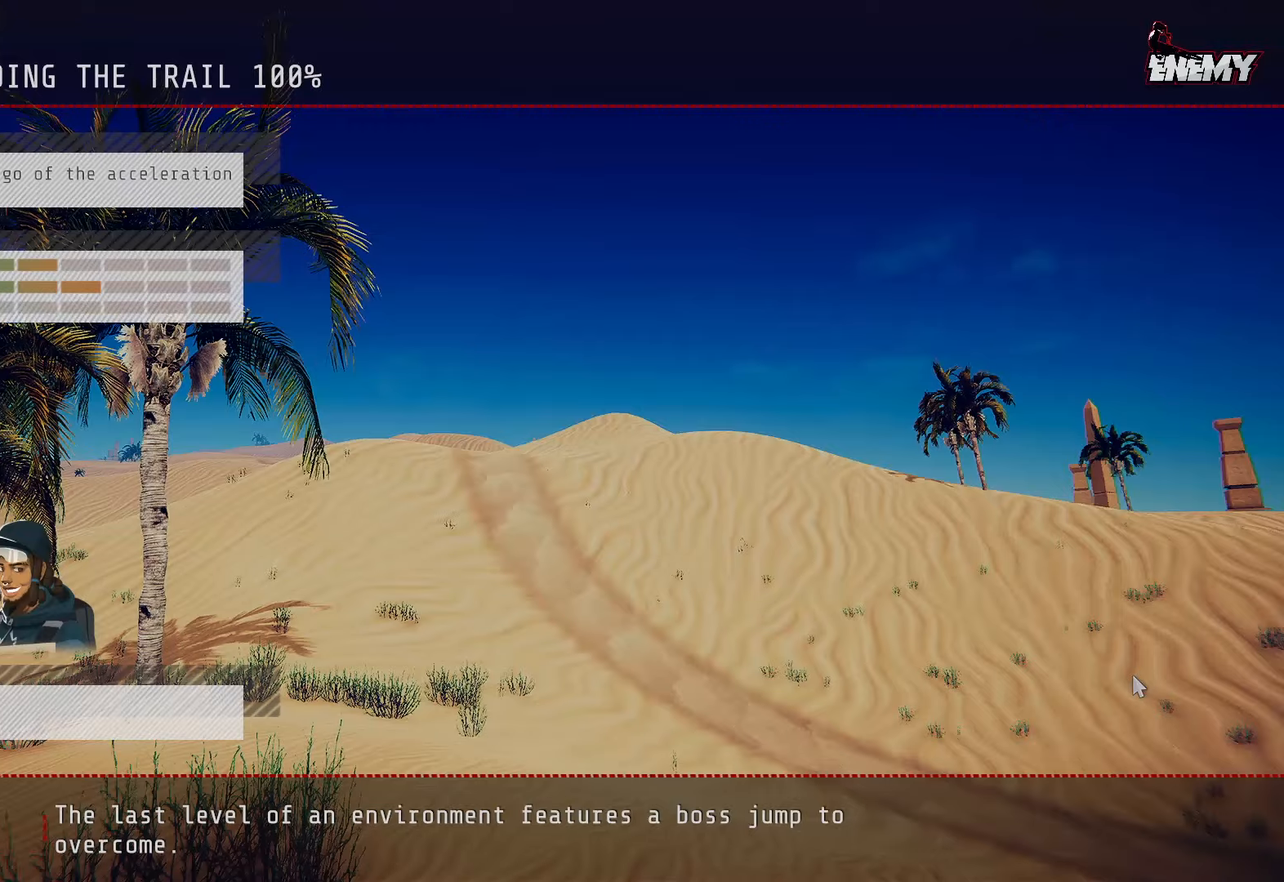
{"buttons": ["R2"], "left_stick": "down", "right_stick": "center", "events": [[117, "CROSS", "down"], [133, "CROSS", "up"], [133, "R2", "down"], [383, "left_stick", "down"], [483, "R2", "up"], [500, "R2", "down"]]}
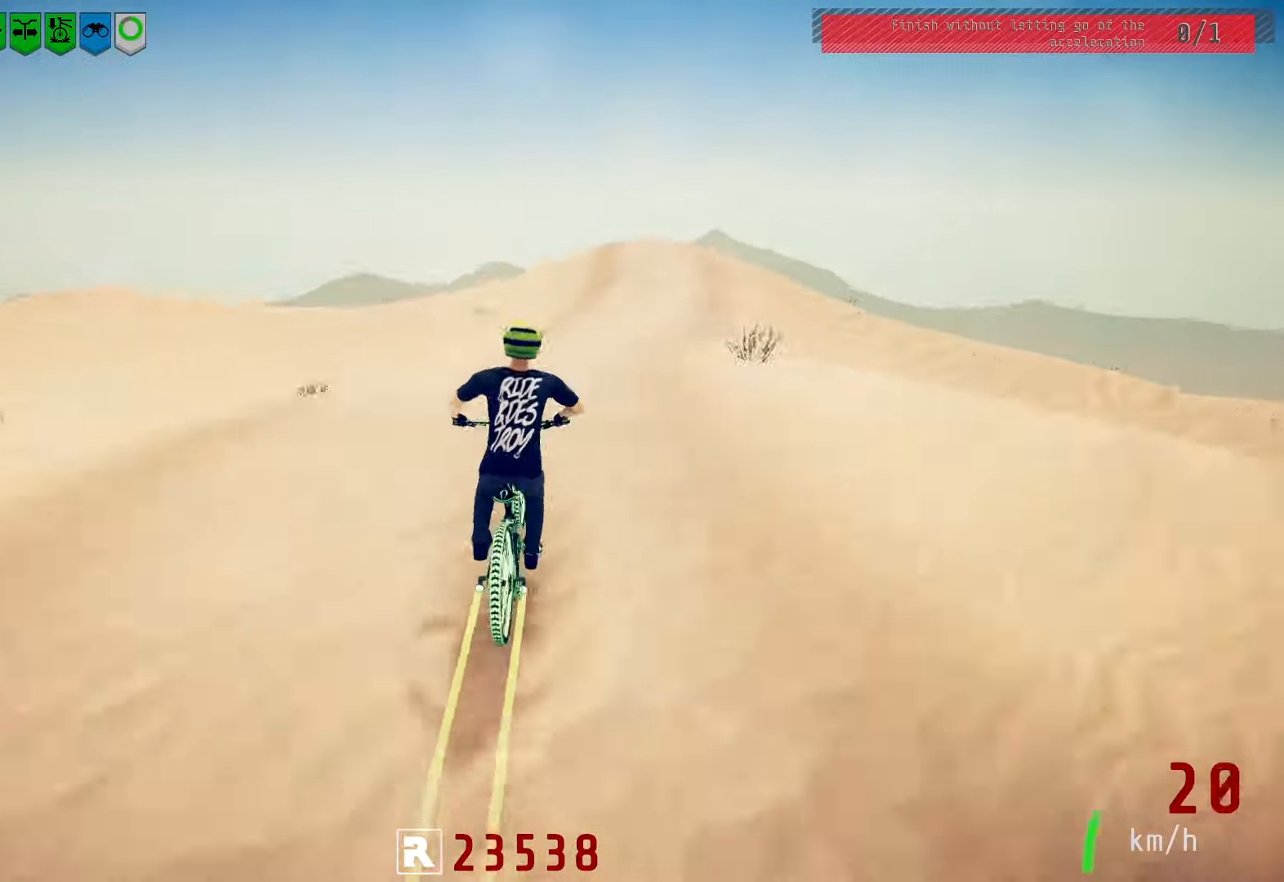
{"buttons": ["L1", "R2"], "left_stick": "down-left", "right_stick": "up", "events": [[150, "left_stick", "center"], [250, "right_stick", "down"], [300, "left_stick", "up-right"], [433, "left_stick", "down-left"], [450, "L1", "down"], [450, "right_stick", "up"]]}
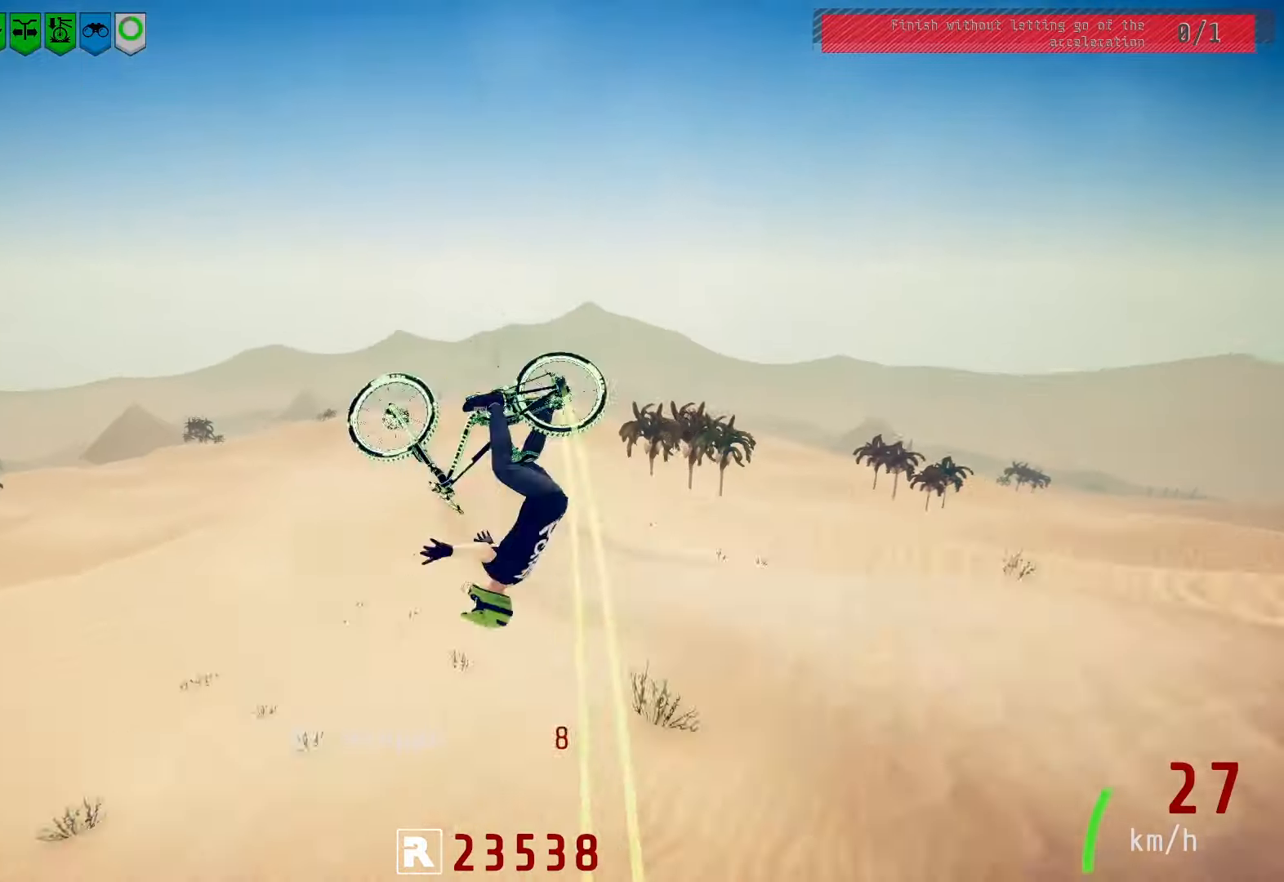
{"buttons": ["L1", "R2"], "left_stick": "up-right", "right_stick": "up-right", "events": [[83, "right_stick", "center"], [100, "L1", "up"], [133, "left_stick", "up"], [217, "left_stick", "right"], [283, "right_stick", "down"], [317, "left_stick", "center"], [450, "left_stick", "up-right"], [467, "L1", "down"], [467, "right_stick", "up-right"]]}
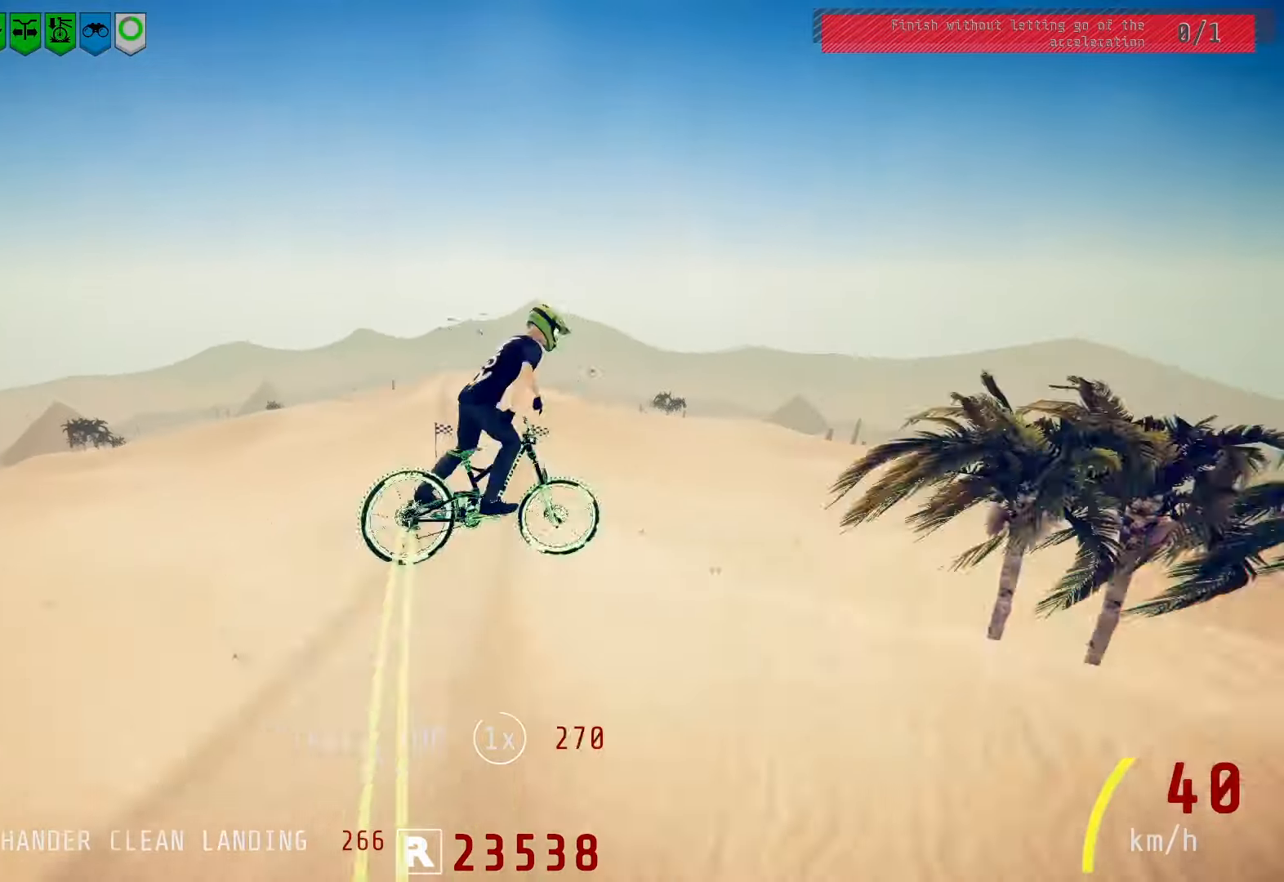
{"buttons": ["R2"], "left_stick": "left", "right_stick": "center", "events": [[67, "right_stick", "center"], [83, "L1", "up"], [133, "left_stick", "up-left"], [150, "right_stick", "down"], [183, "left_stick", "center"], [250, "left_stick", "down"], [283, "right_stick", "center"], [367, "right_stick", "down"], [417, "right_stick", "center"], [500, "left_stick", "left"]]}
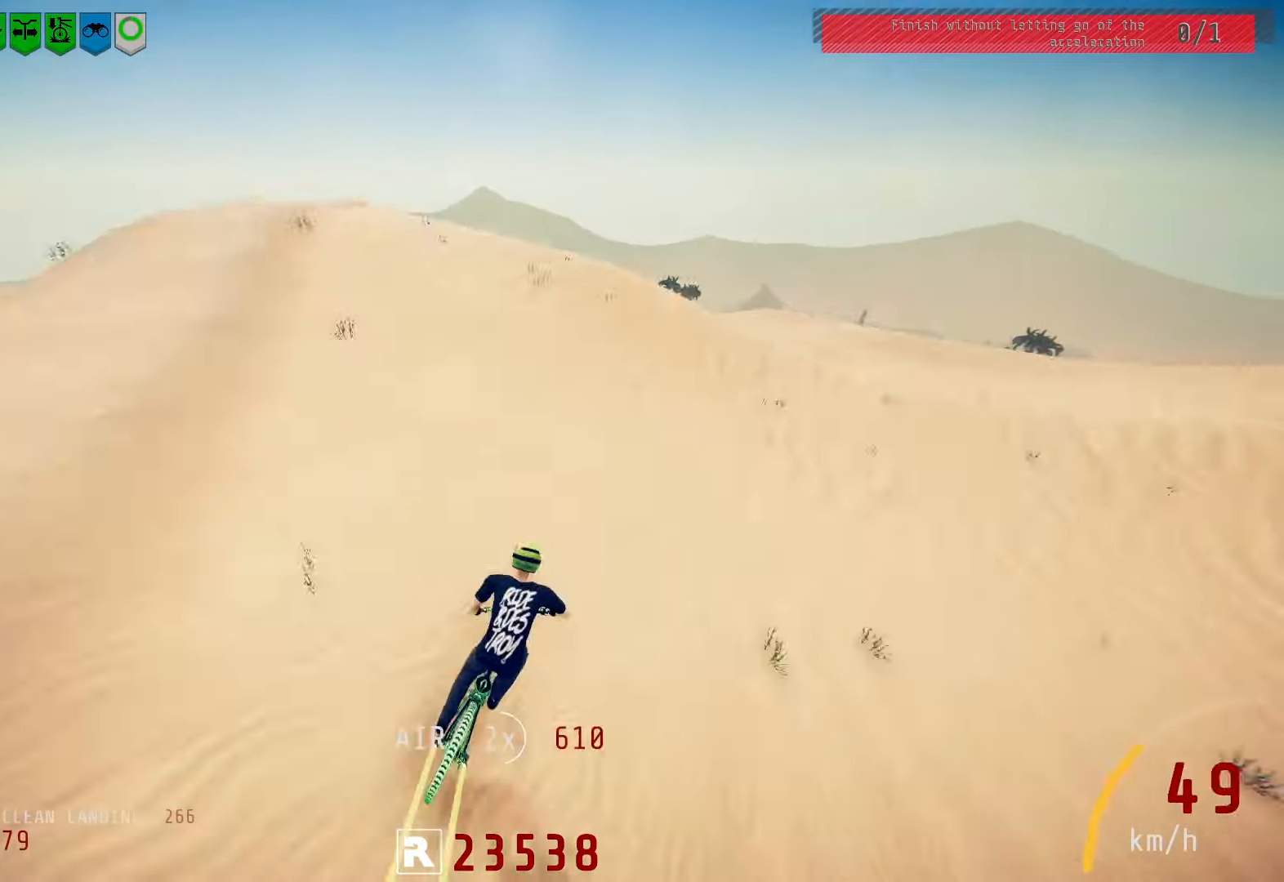
{"buttons": ["R2"], "left_stick": "left", "right_stick": "center", "events": [[17, "left_stick", "down"], [67, "left_stick", "left"], [67, "right_stick", "down"], [150, "left_stick", "down-left"], [233, "L1", "down"], [250, "right_stick", "down-left"], [300, "right_stick", "center"], [367, "L1", "up"], [400, "left_stick", "up"], [500, "left_stick", "left"]]}
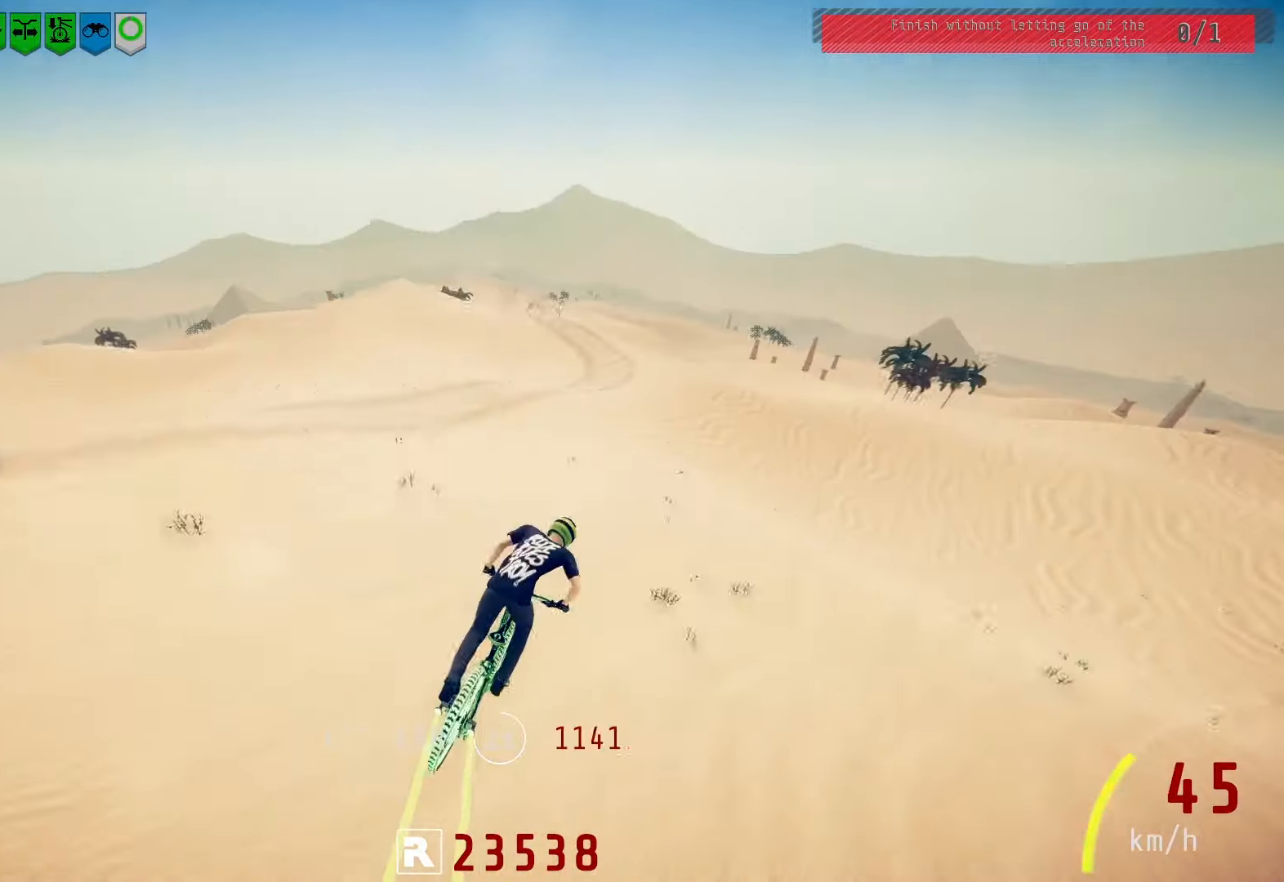
{"buttons": ["R2"], "left_stick": "center", "right_stick": "up", "events": [[83, "right_stick", "left"], [117, "left_stick", "right"], [133, "R2", "up"], [133, "right_stick", "center"], [150, "L2", "down"], [167, "L2", "up"], [200, "R2", "down"], [200, "right_stick", "down"], [333, "L1", "down"], [333, "right_stick", "right"], [417, "L1", "up"], [417, "right_stick", "center"], [467, "right_stick", "up"], [483, "left_stick", "center"]]}